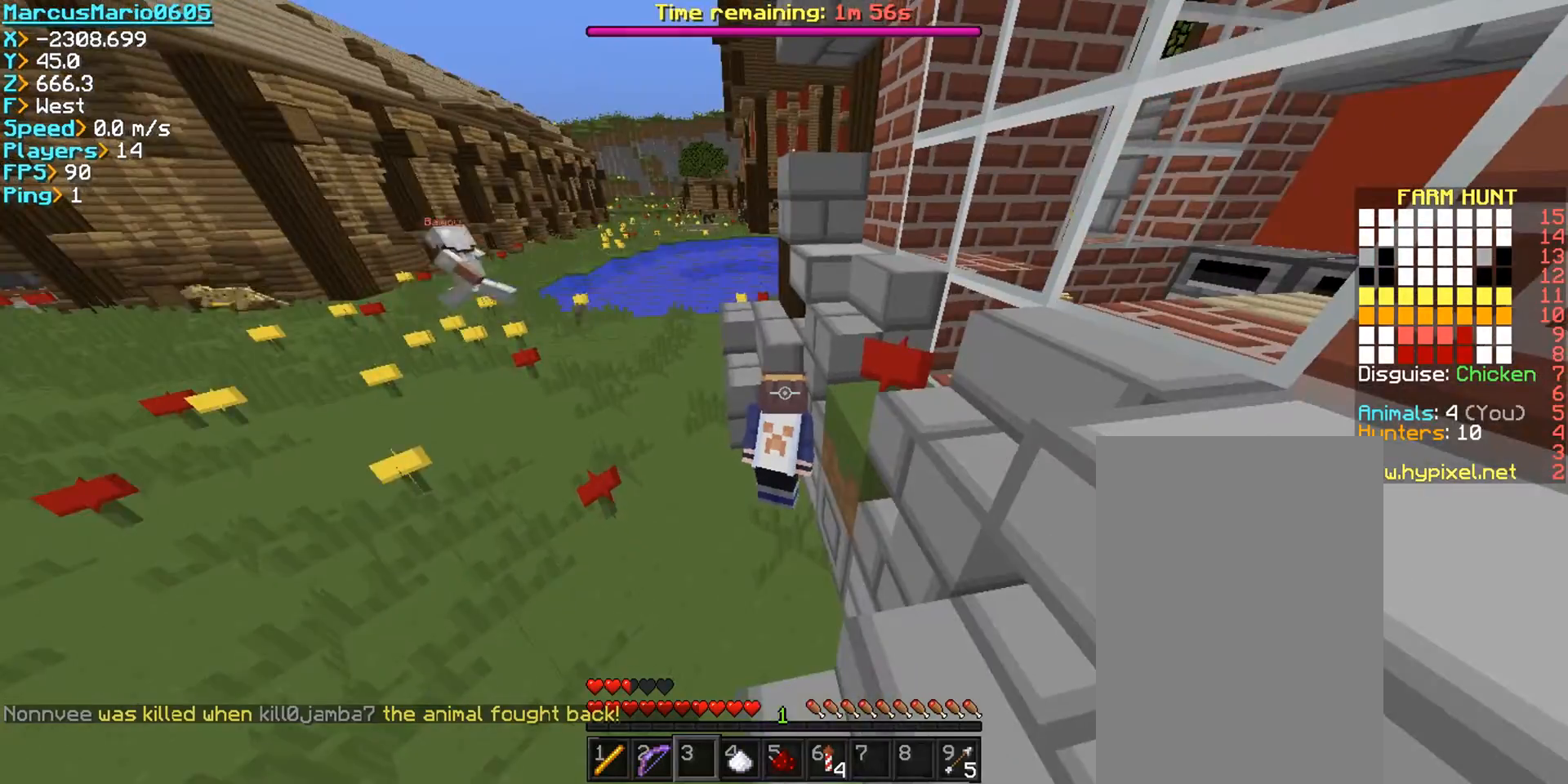
Gameplay with keyboard and mouse; each line is a JSON object with the keys and mouse buttons held at the frame after it. "events" lists presses ("down") and releases ("up") of "a", "d", "s", "space", "w", "mouse_left" and "mouse_right" between this image and that frame as [ms after this image, input, new state], when the widget could be followed in between. "mouse_left", "mouse_right" = the "left", "right" buttons of the "mouse" list. No other keys are recorded. Fast repeated clicks can show as one long hold. Mouse movement is not recorded.
{"keys": ["a"], "mouse": [], "events": [[317, "s", "down"], [400, "a", "down"], [500, "s", "up"]]}
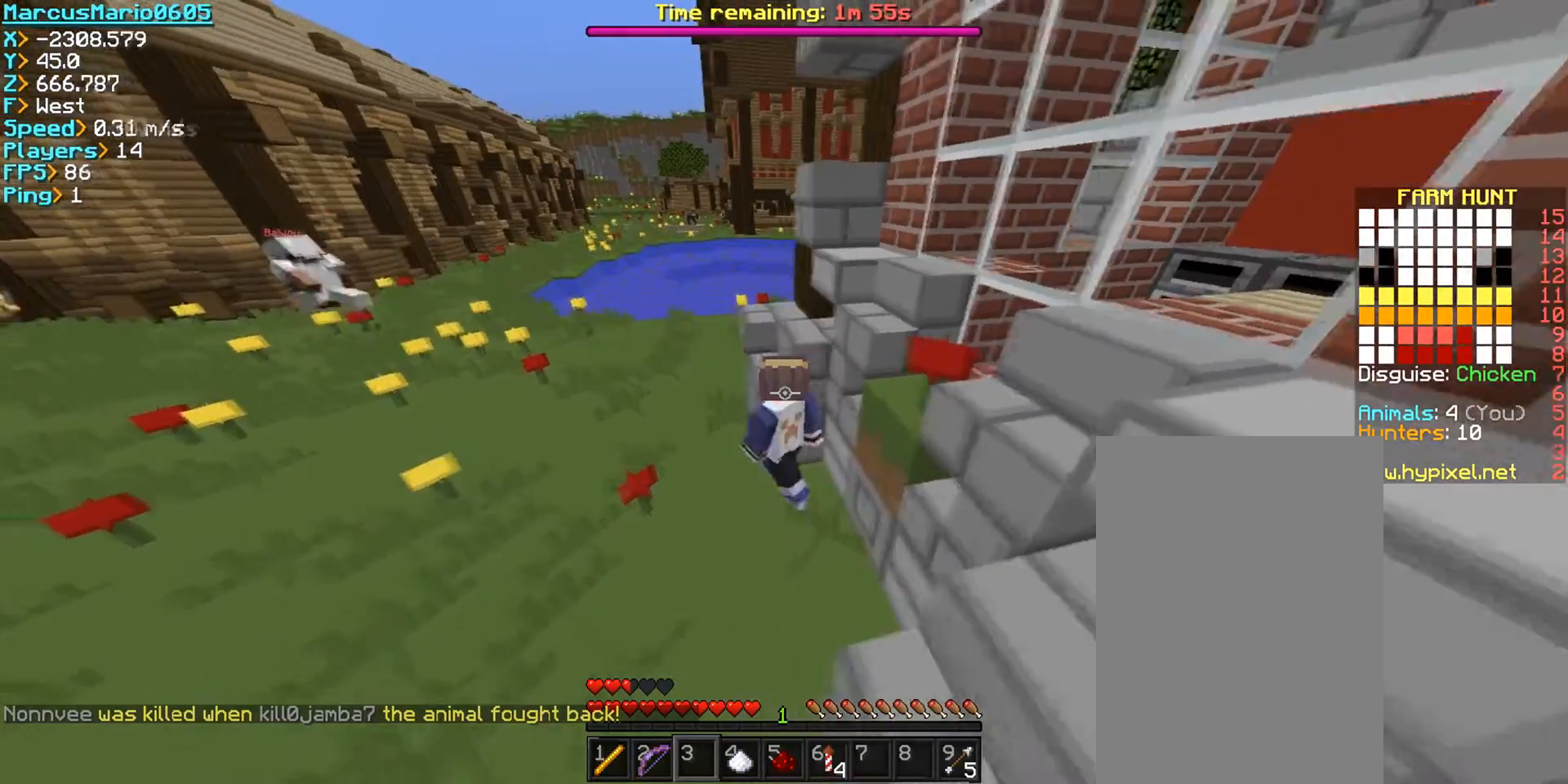
{"keys": ["a", "w"], "mouse": [], "events": [[133, "w", "down"]]}
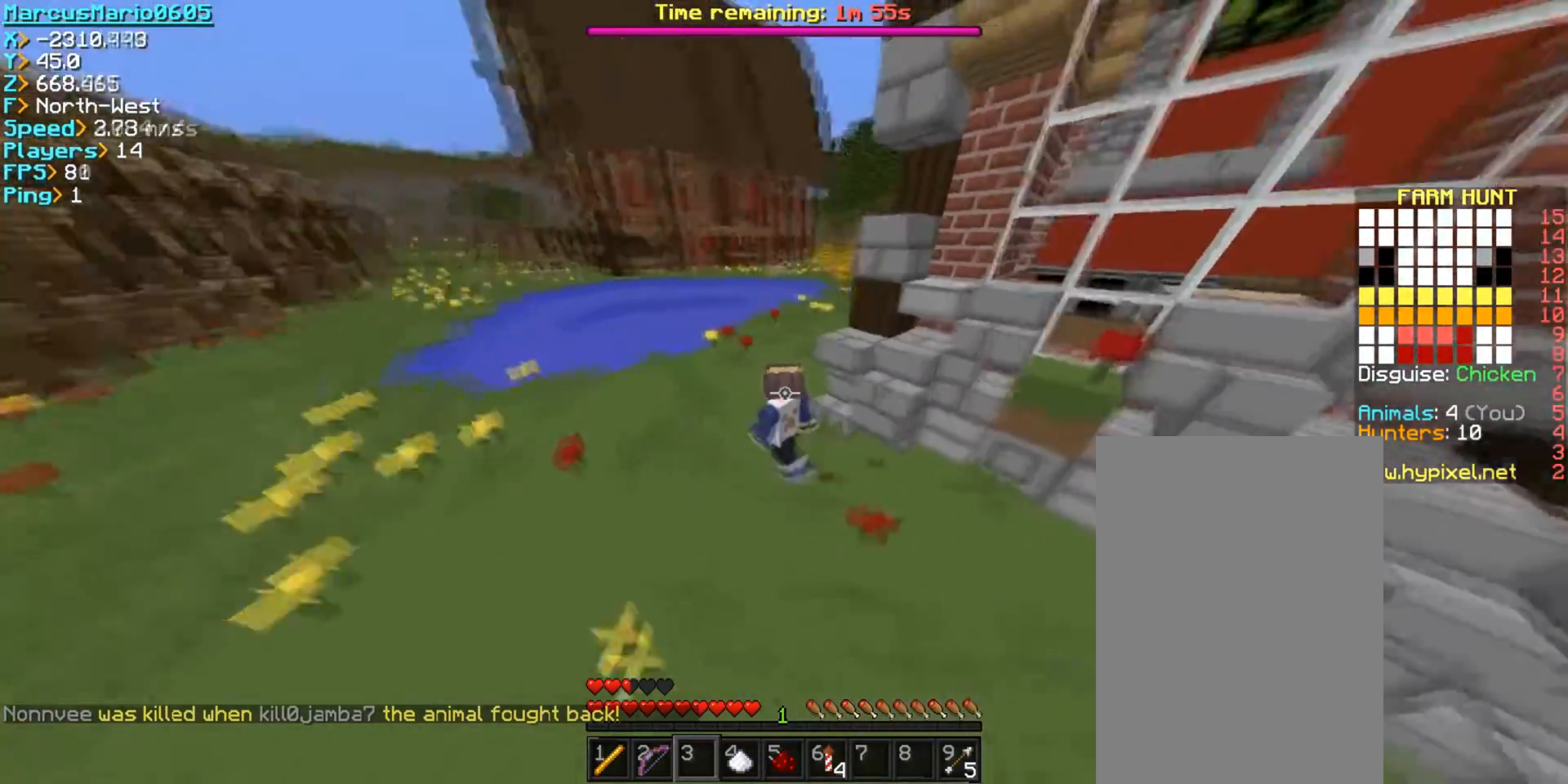
{"keys": ["space", "w"], "mouse": [], "events": [[183, "a", "up"], [300, "space", "down"]]}
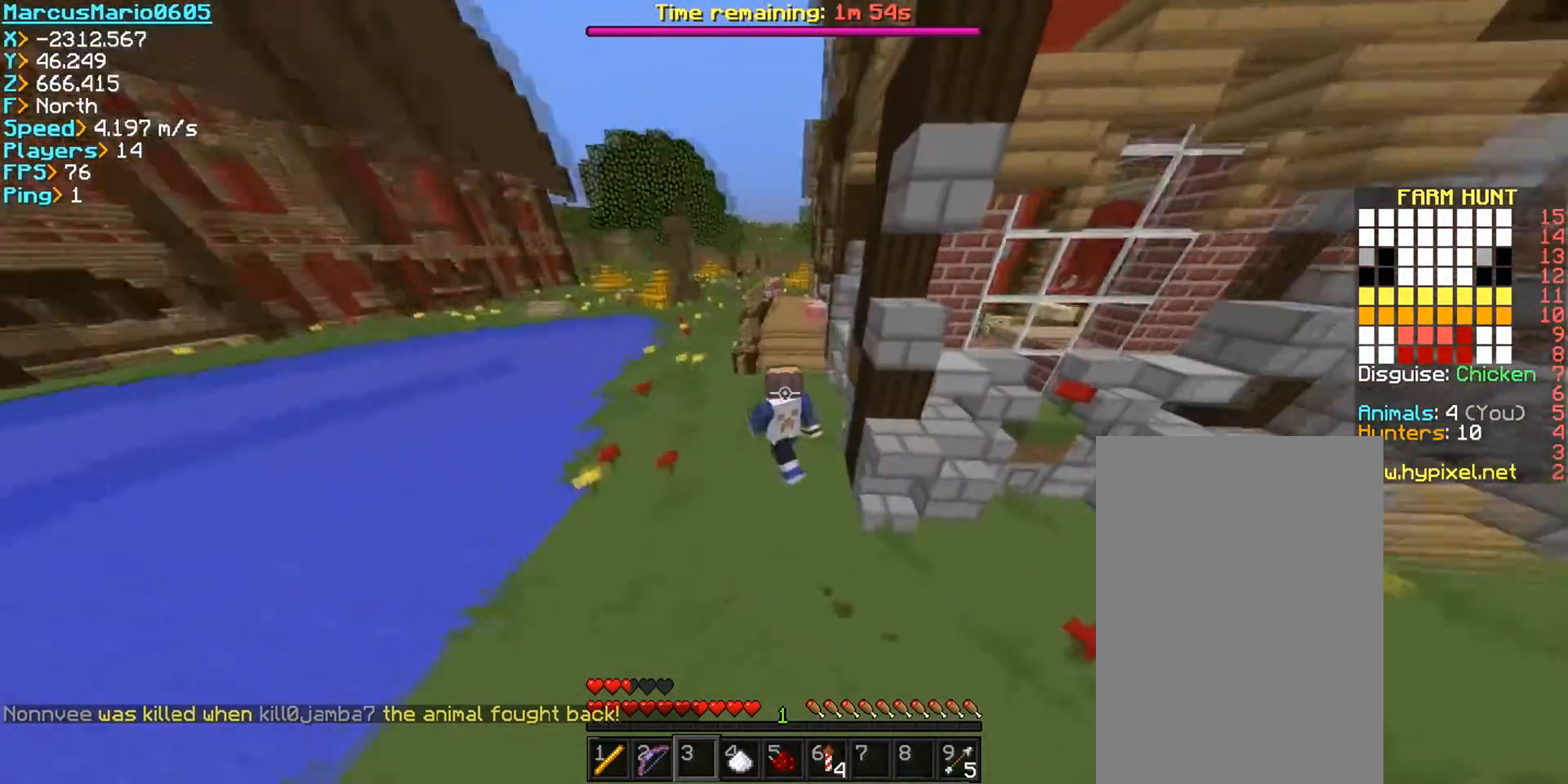
{"keys": ["space", "w"], "mouse": [], "events": []}
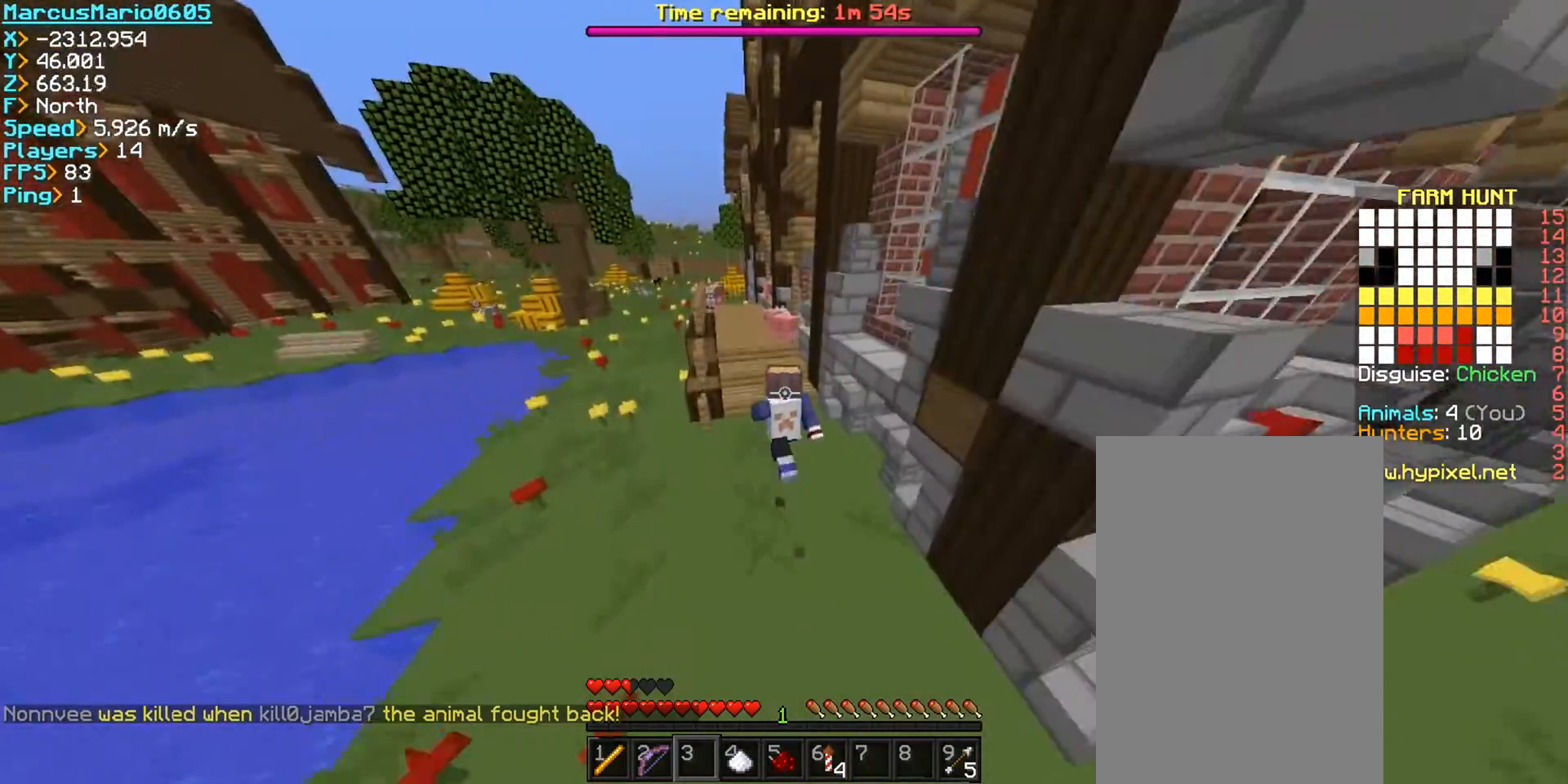
{"keys": ["w"], "mouse": [], "events": [[383, "space", "up"]]}
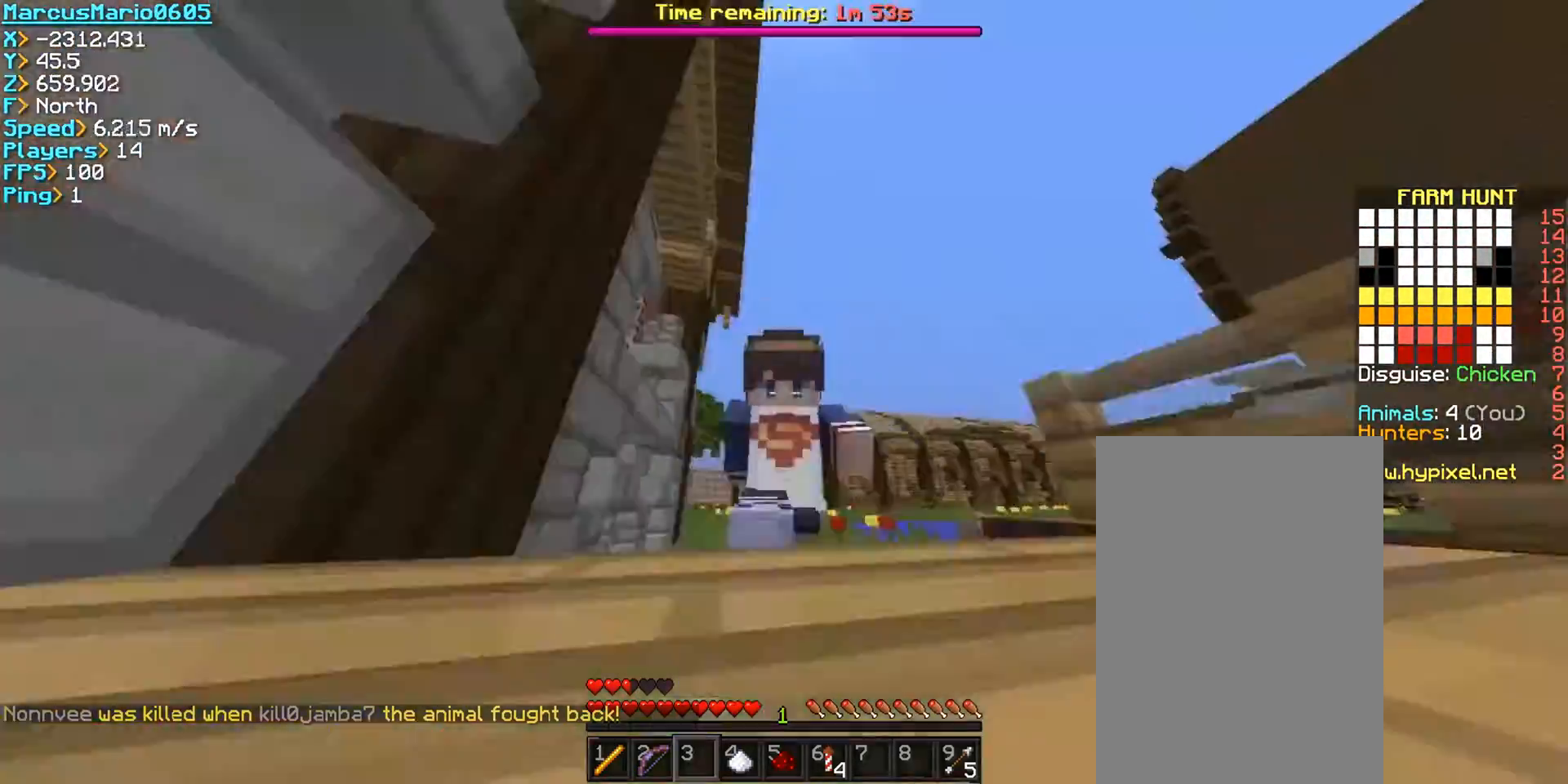
{"keys": ["w"], "mouse": [], "events": []}
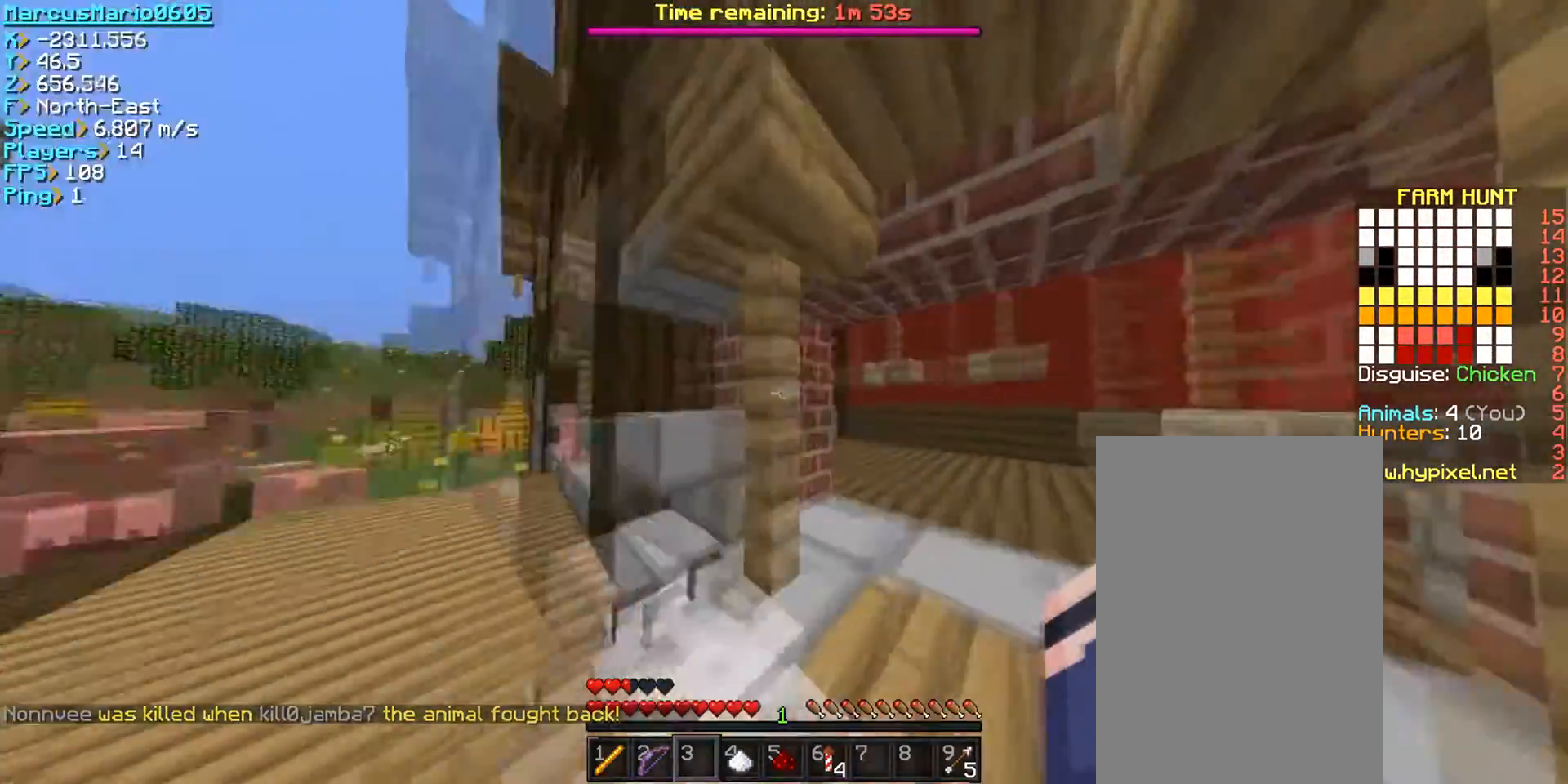
{"keys": ["w"], "mouse": [], "events": []}
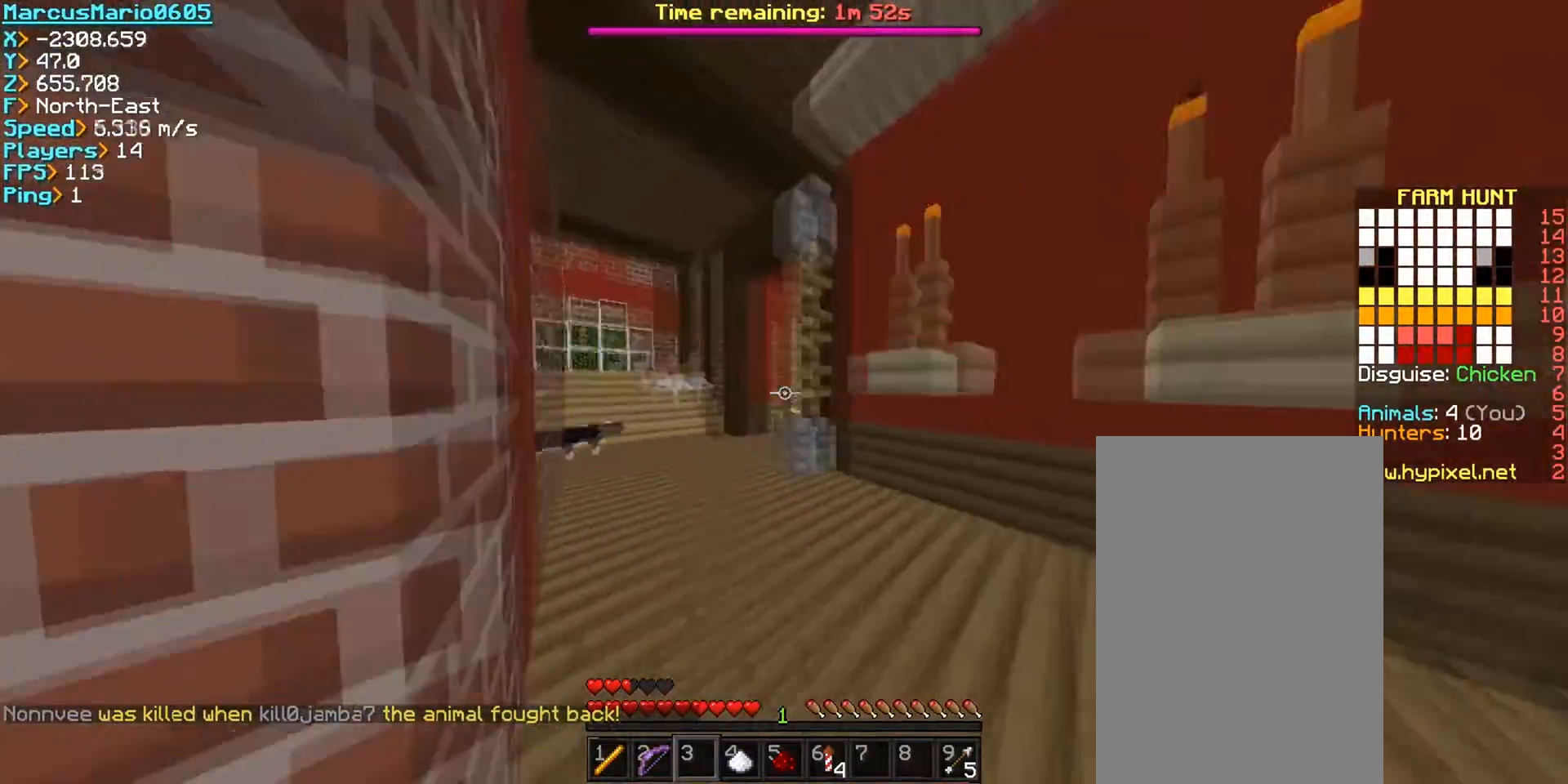
{"keys": ["space", "w"], "mouse": [], "events": [[250, "space", "down"]]}
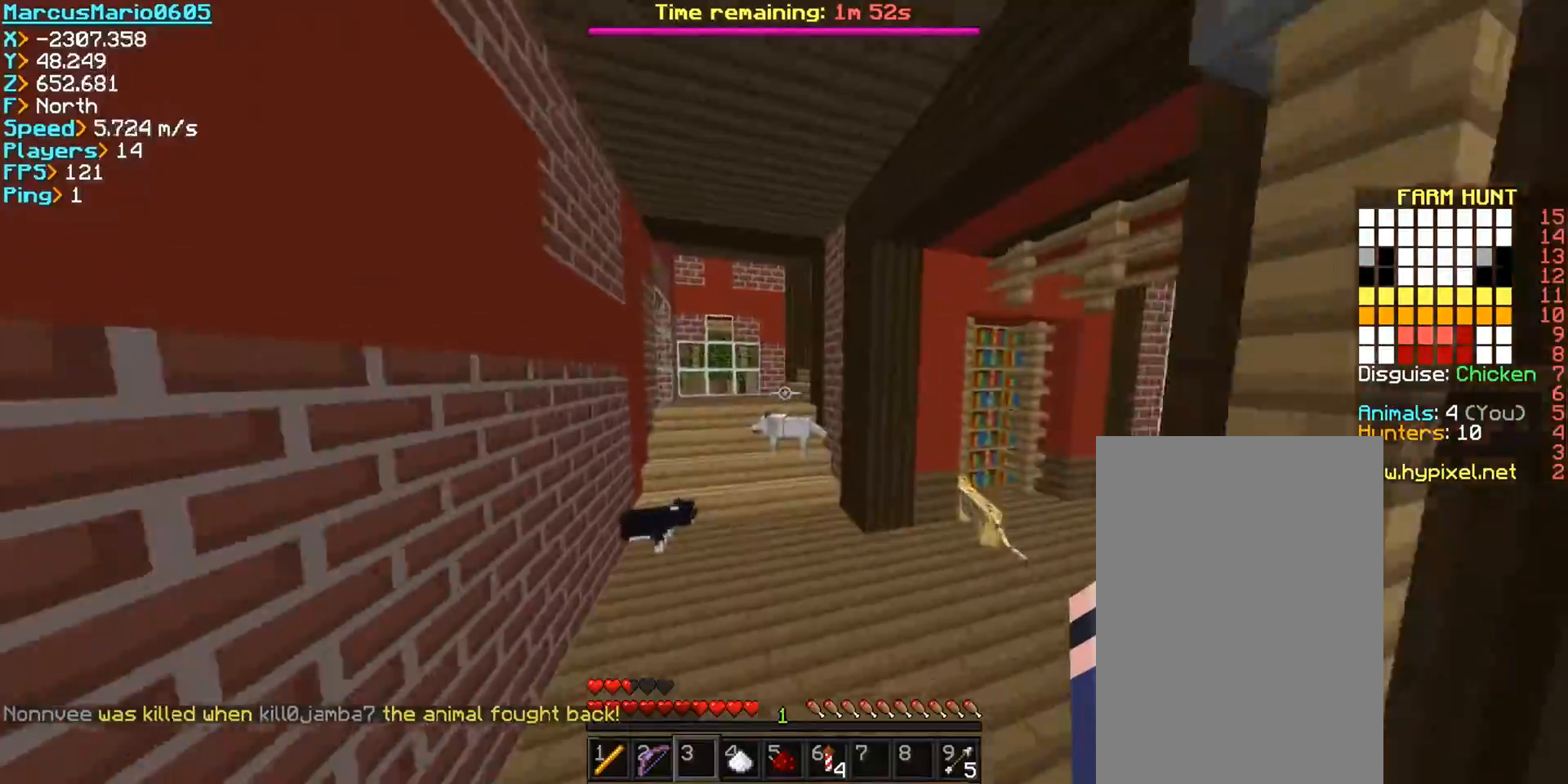
{"keys": ["space", "w"], "mouse": [], "events": []}
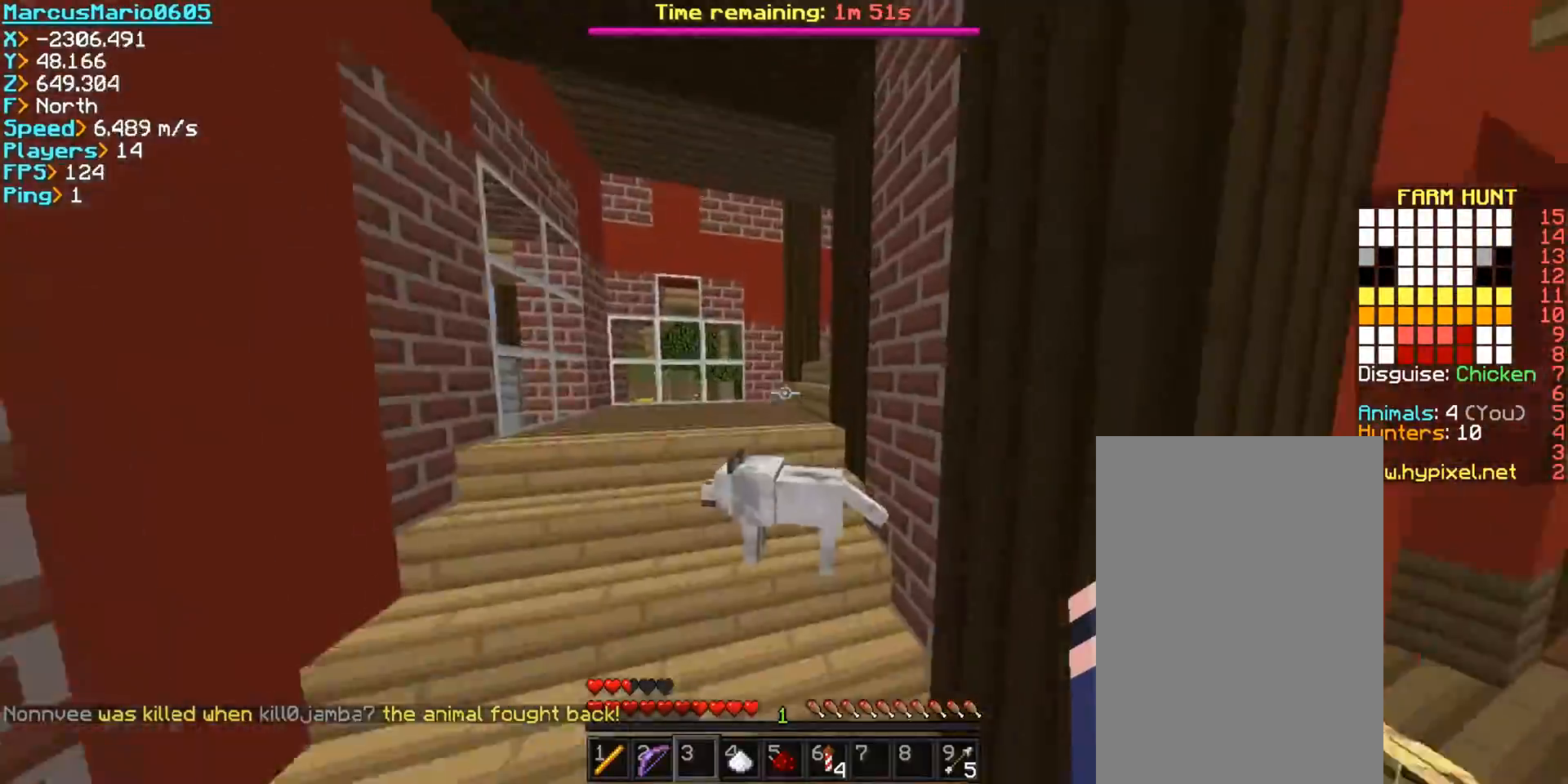
{"keys": ["a", "w"], "mouse": [], "events": [[100, "space", "up"], [267, "a", "down"]]}
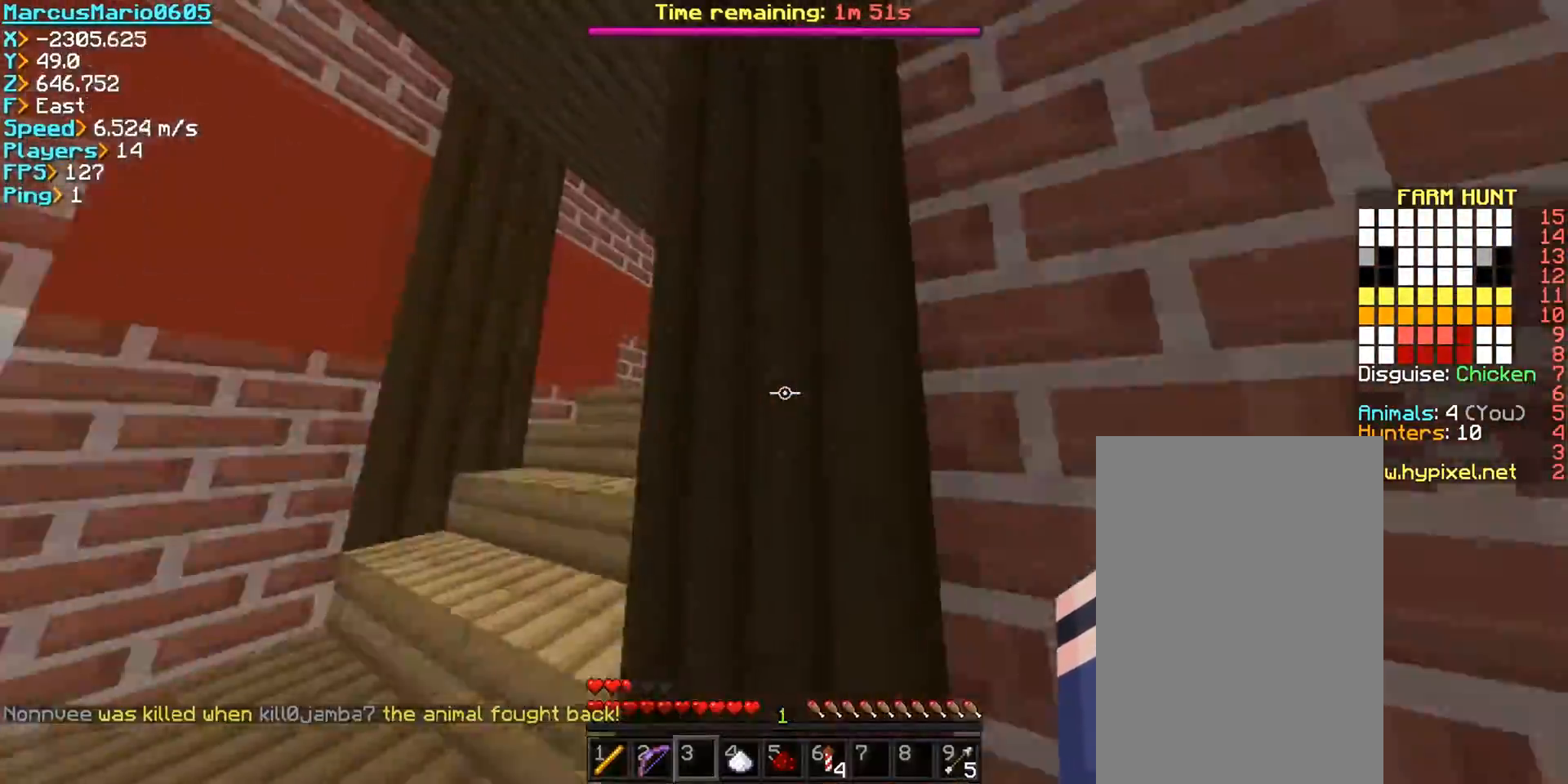
{"keys": ["w"], "mouse": [], "events": [[450, "a", "up"]]}
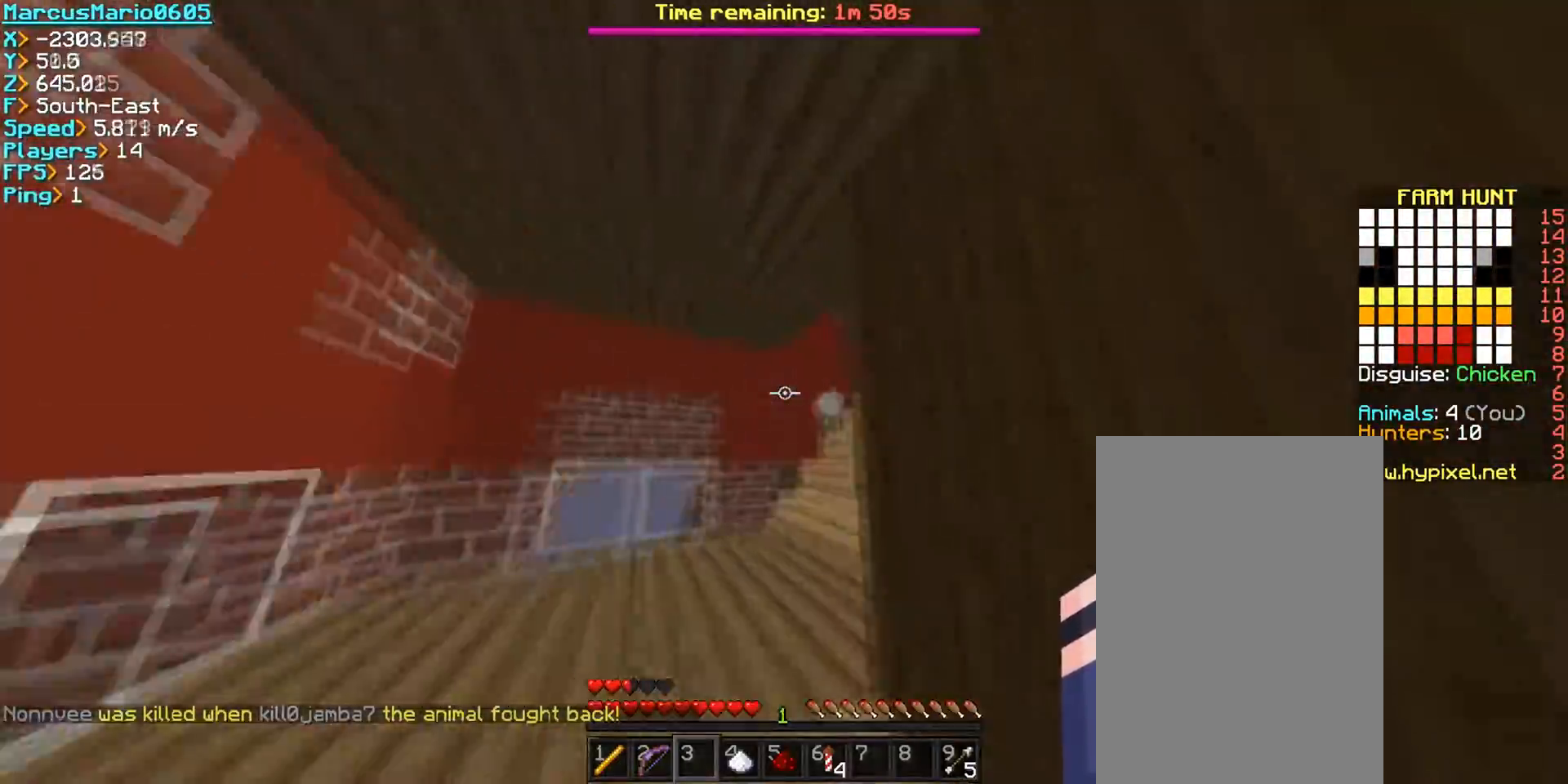
{"keys": ["w"], "mouse": [], "events": [[17, "a", "down"], [350, "a", "up"]]}
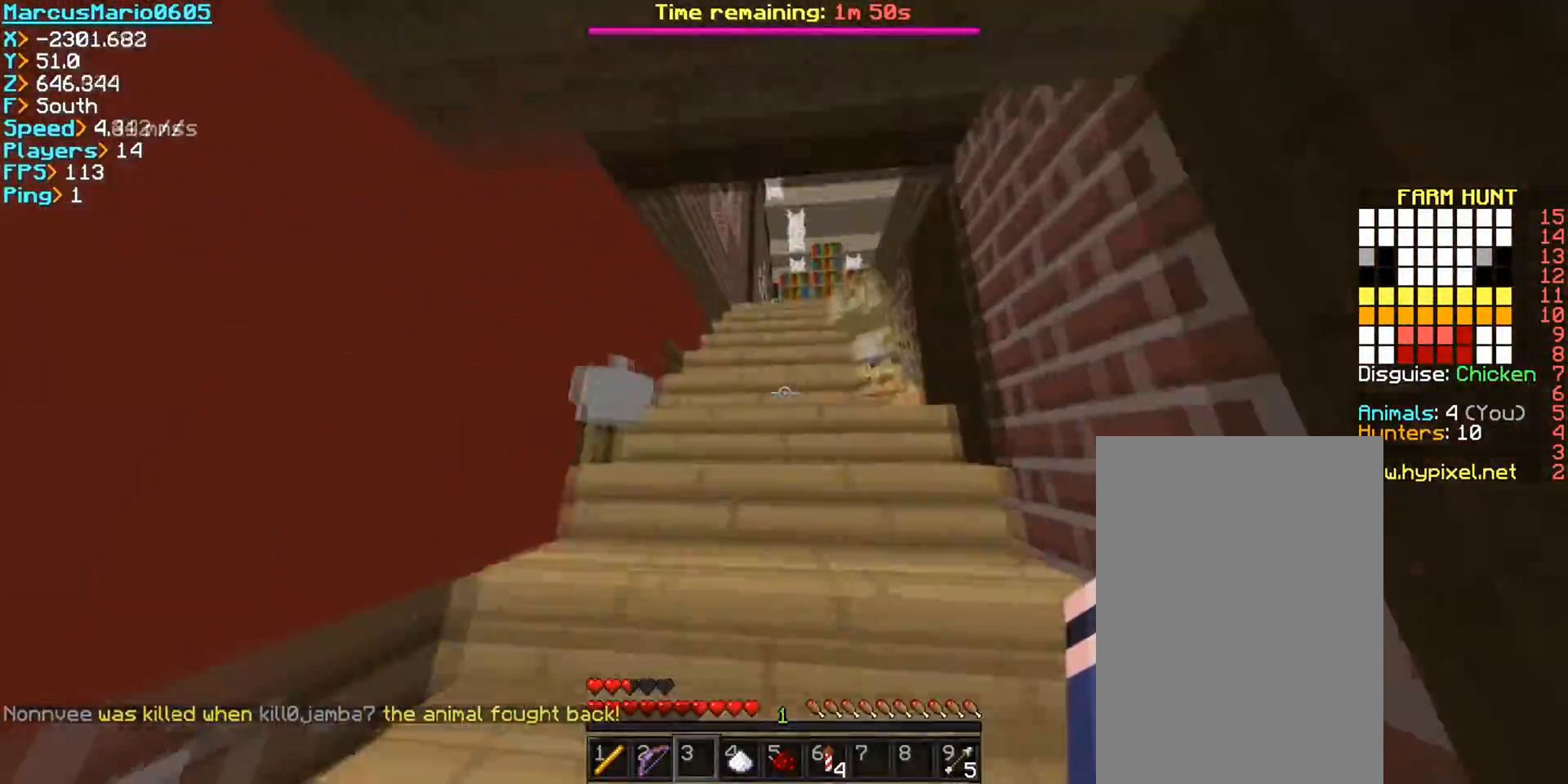
{"keys": ["w"], "mouse": [], "events": []}
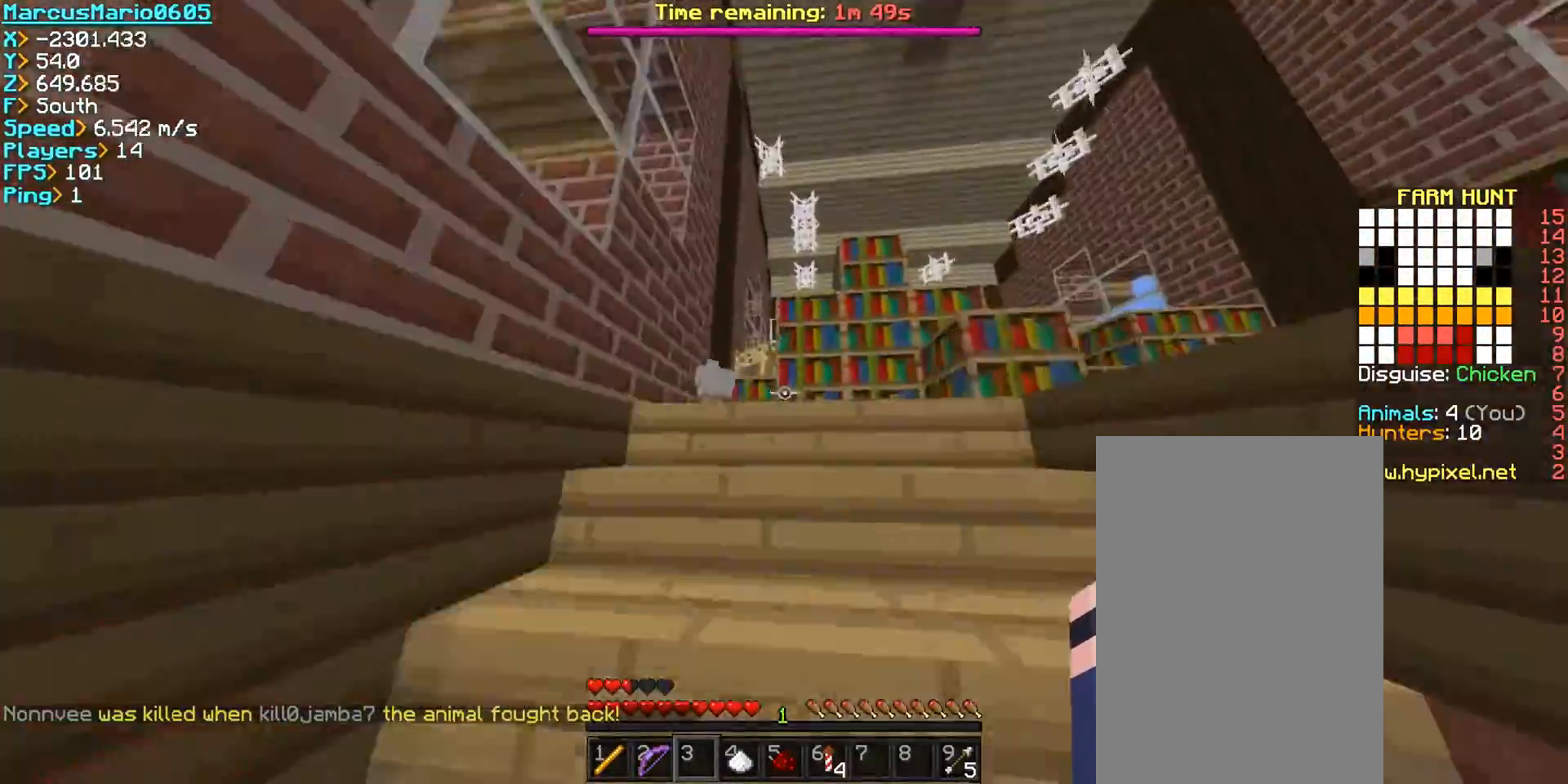
{"keys": ["space", "w"], "mouse": [], "events": [[183, "a", "down"], [467, "a", "up"], [500, "space", "down"]]}
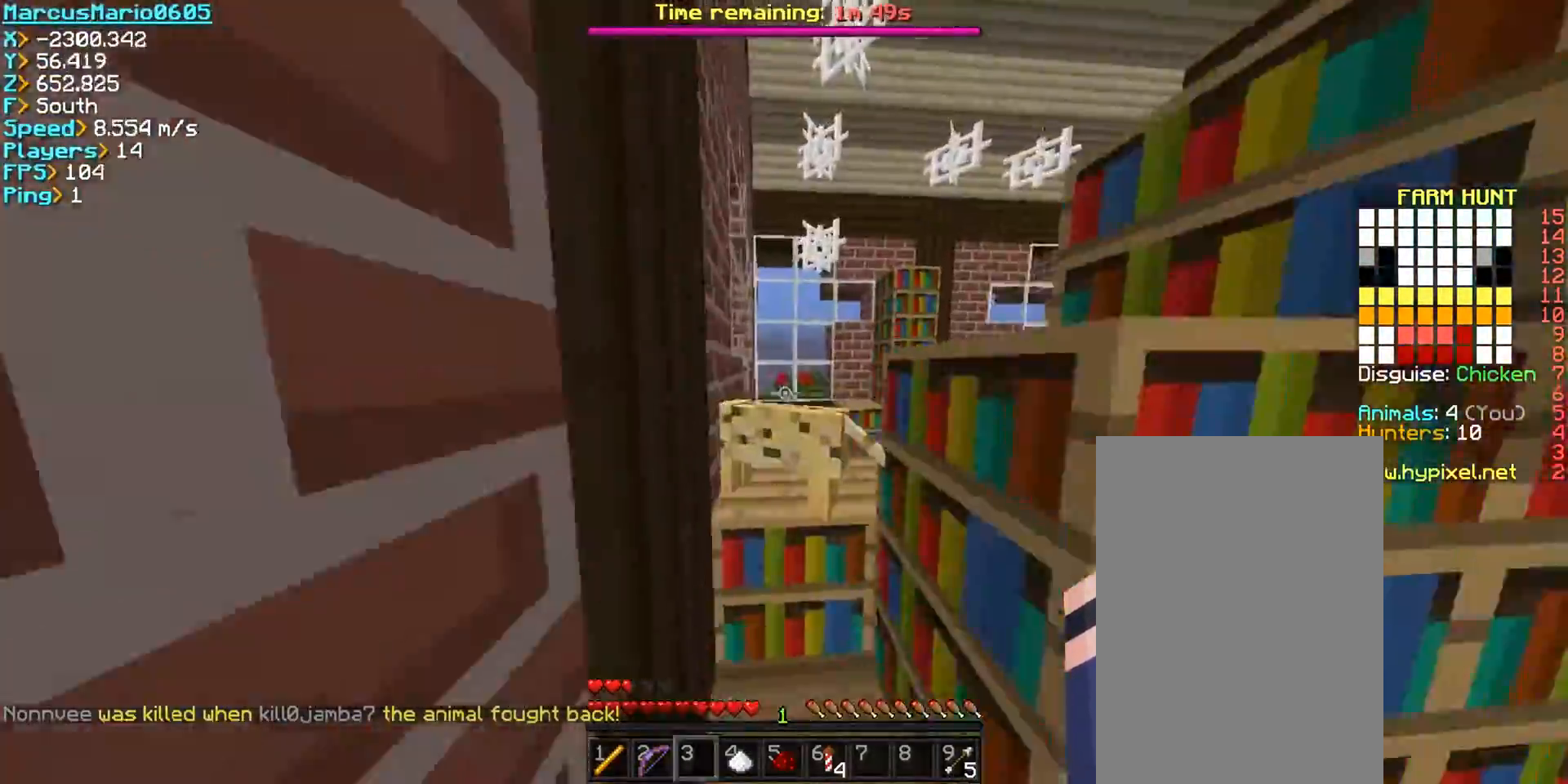
{"keys": ["space", "w"], "mouse": [], "events": [[250, "space", "up"], [450, "space", "down"]]}
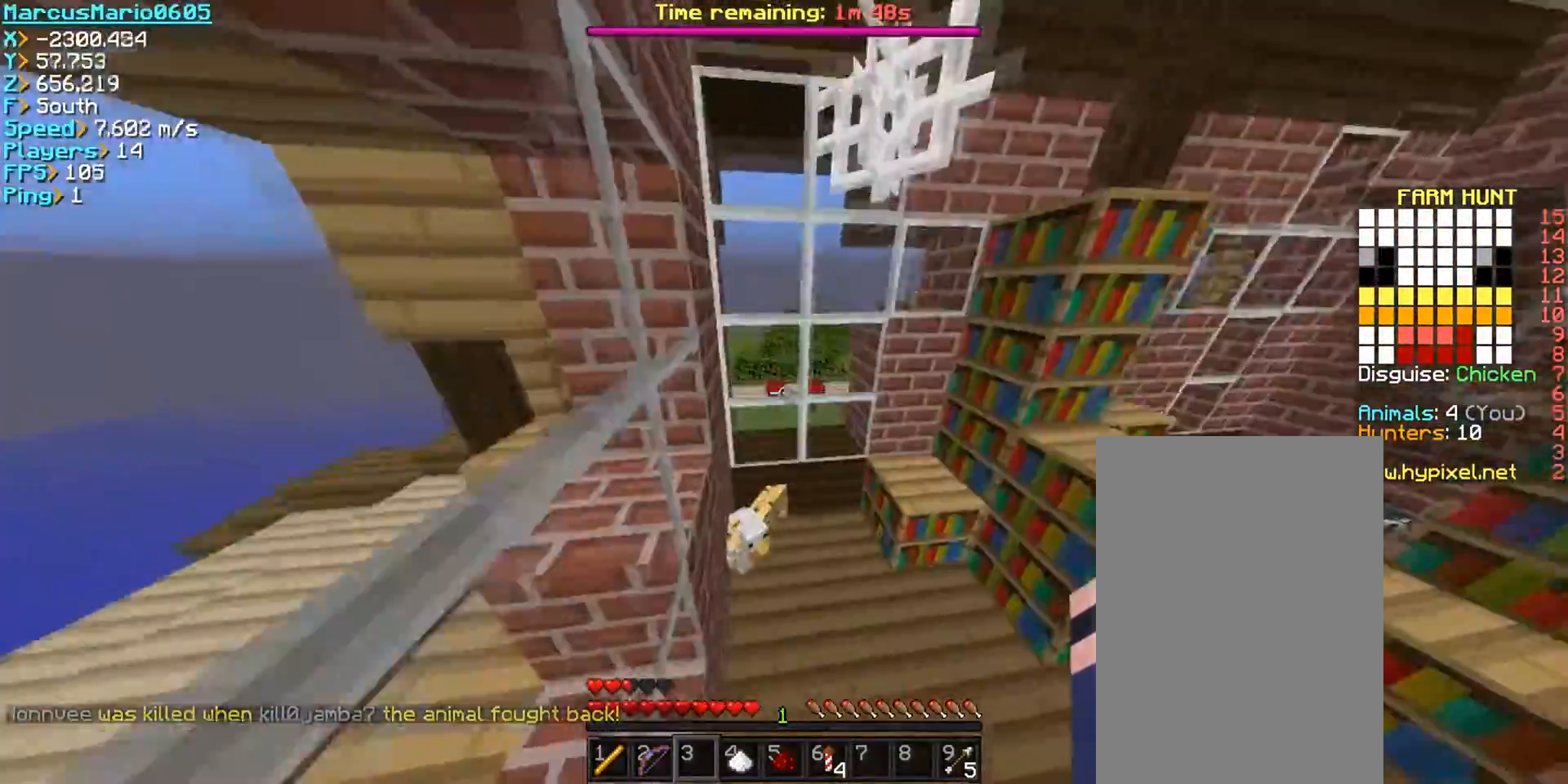
{"keys": ["a"], "mouse": [], "events": [[150, "a", "down"], [200, "space", "up"], [233, "w", "up"]]}
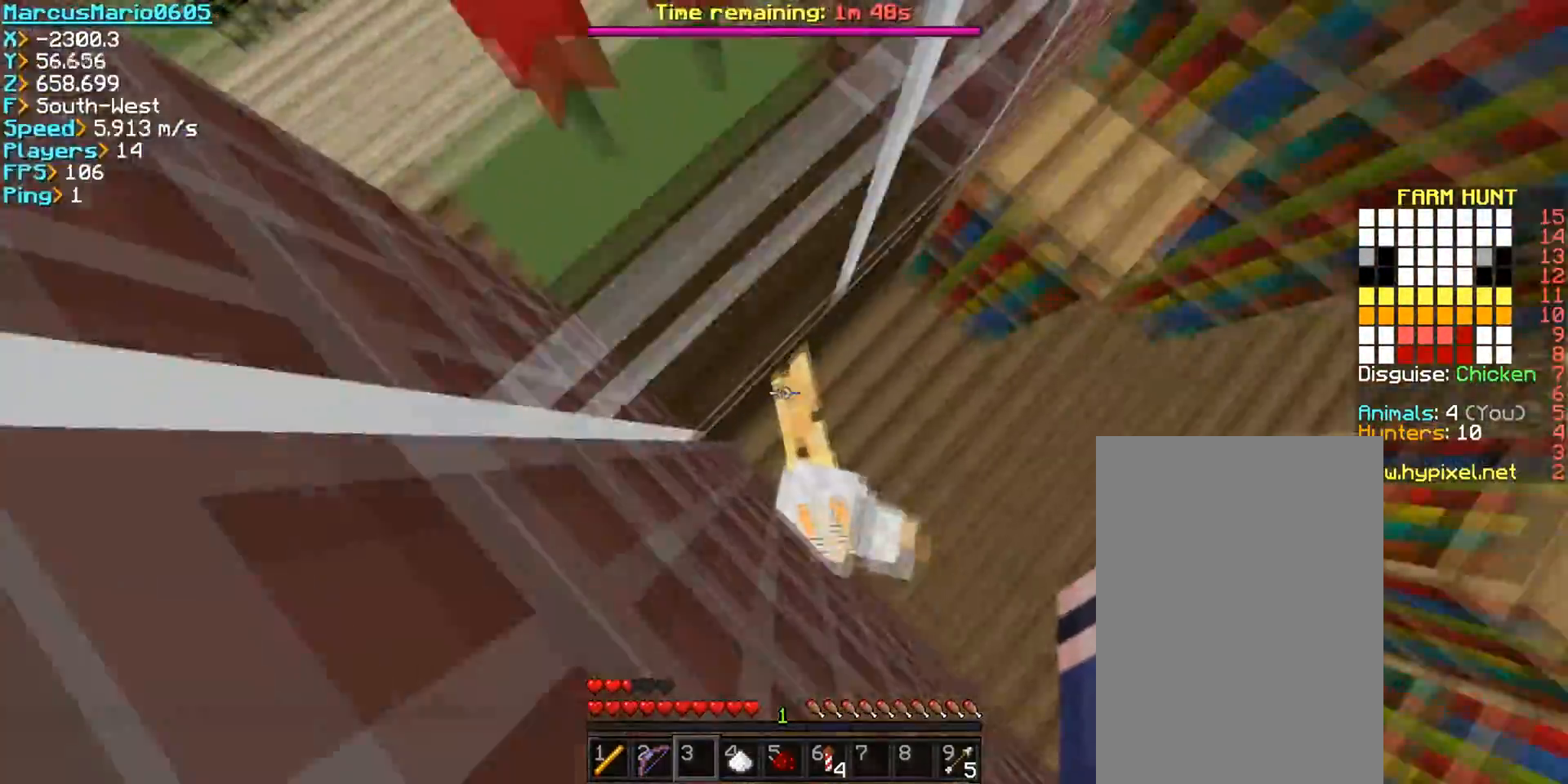
{"keys": ["s"], "mouse": [], "events": [[50, "a", "up"], [283, "d", "down"], [417, "s", "down"], [500, "d", "up"]]}
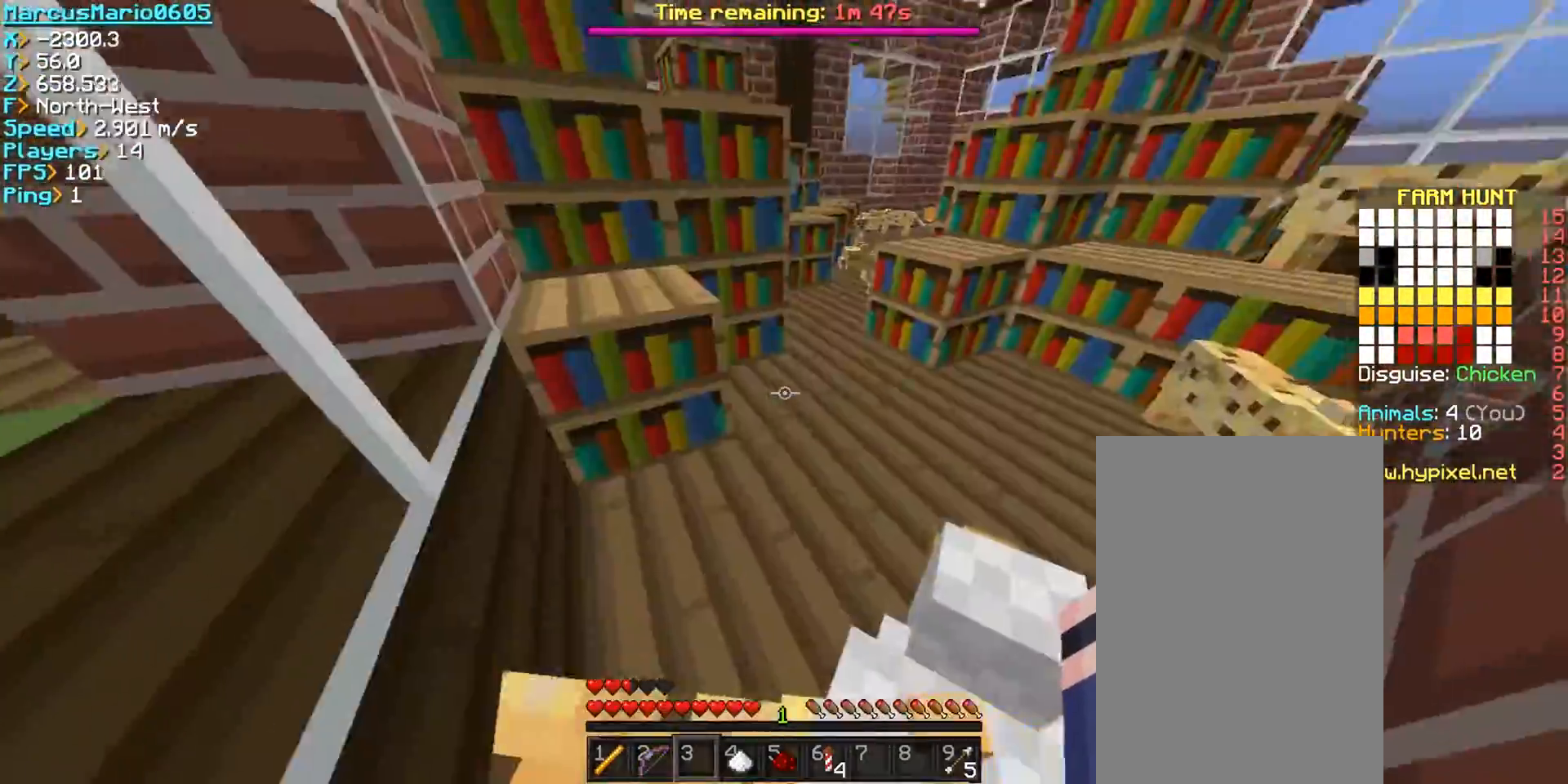
{"keys": ["s"], "mouse": [], "events": []}
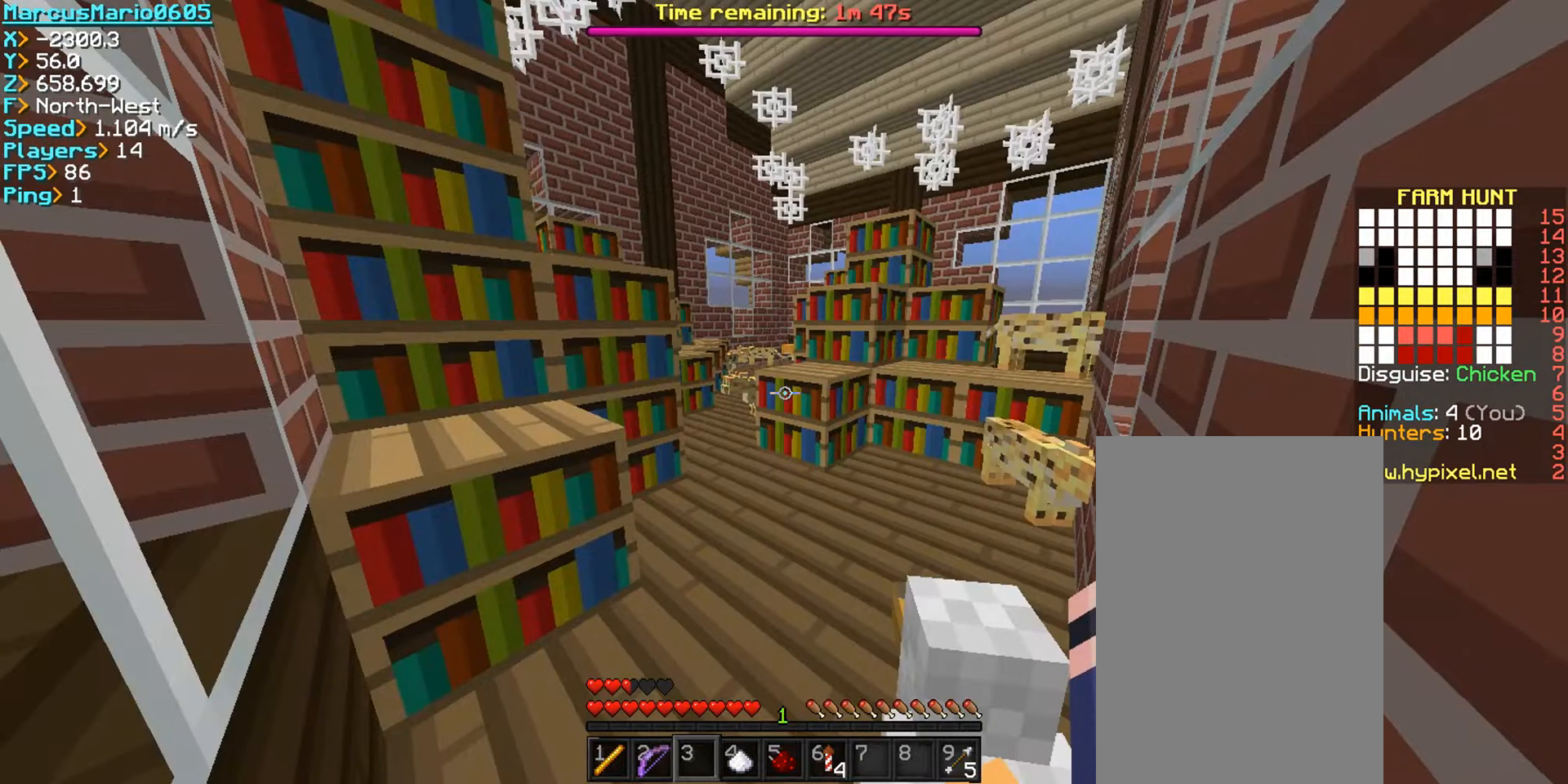
{"keys": ["s"], "mouse": [], "events": []}
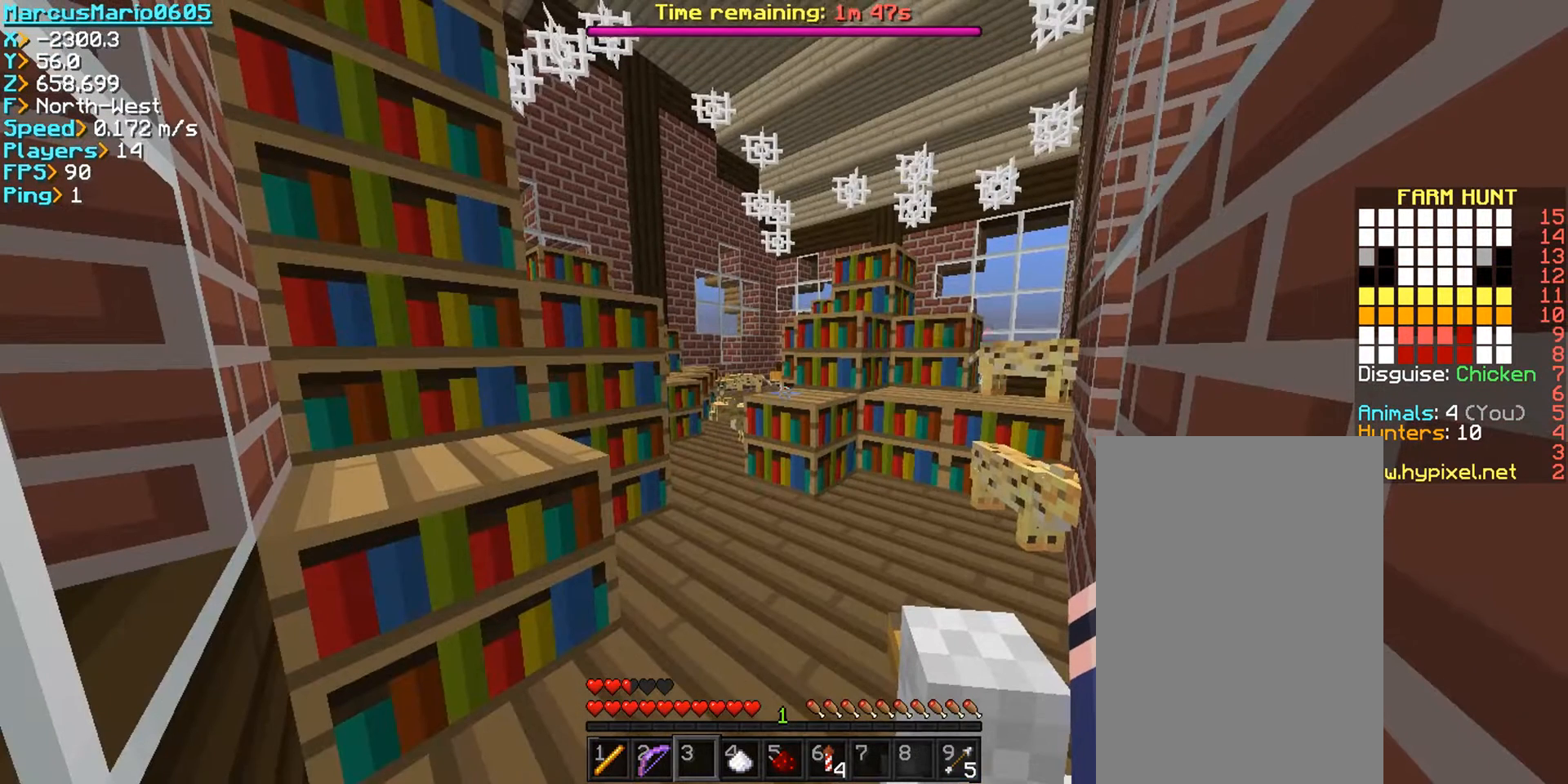
{"keys": [], "mouse": [], "events": [[217, "s", "up"]]}
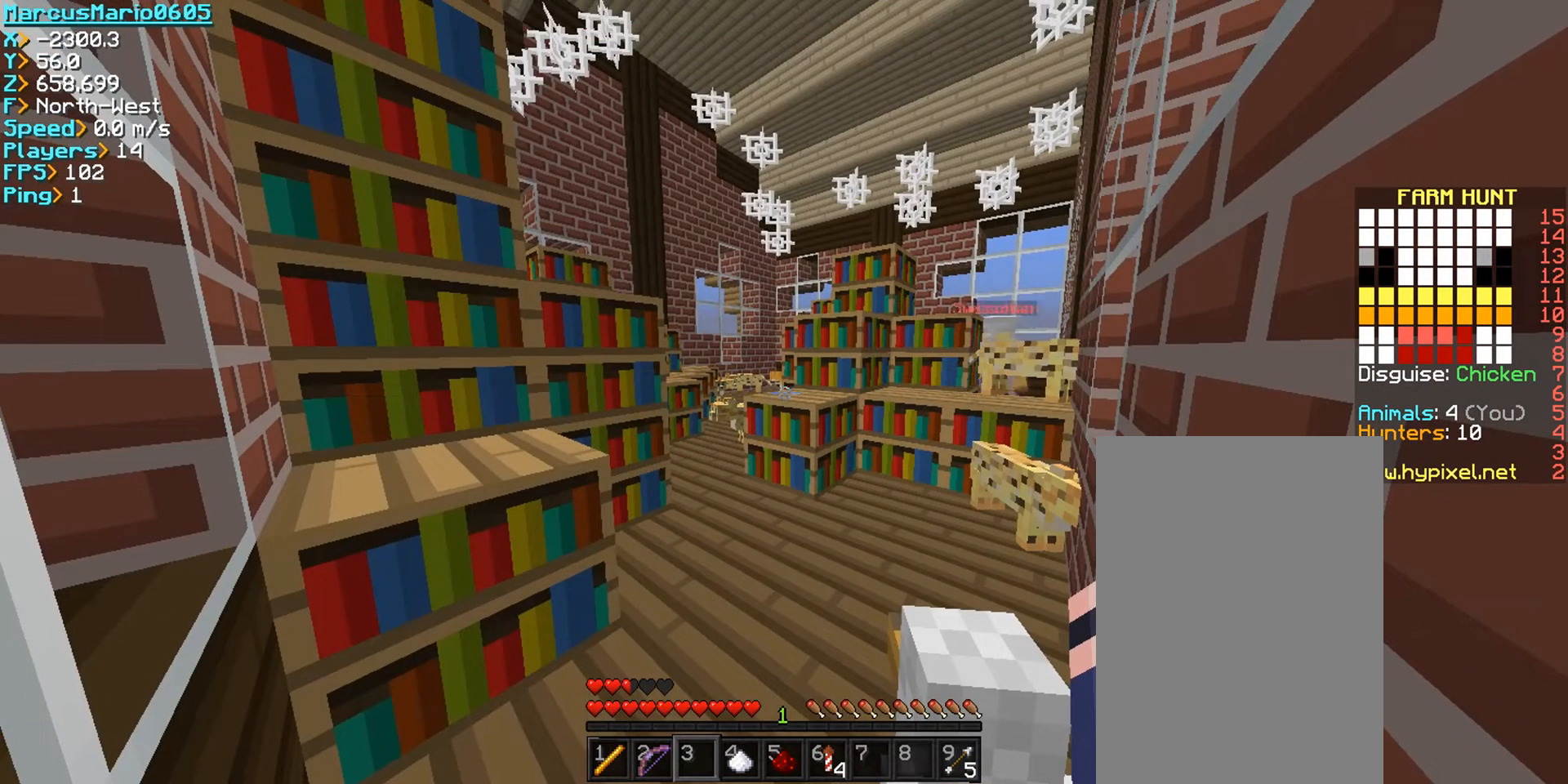
{"keys": [], "mouse": [], "events": []}
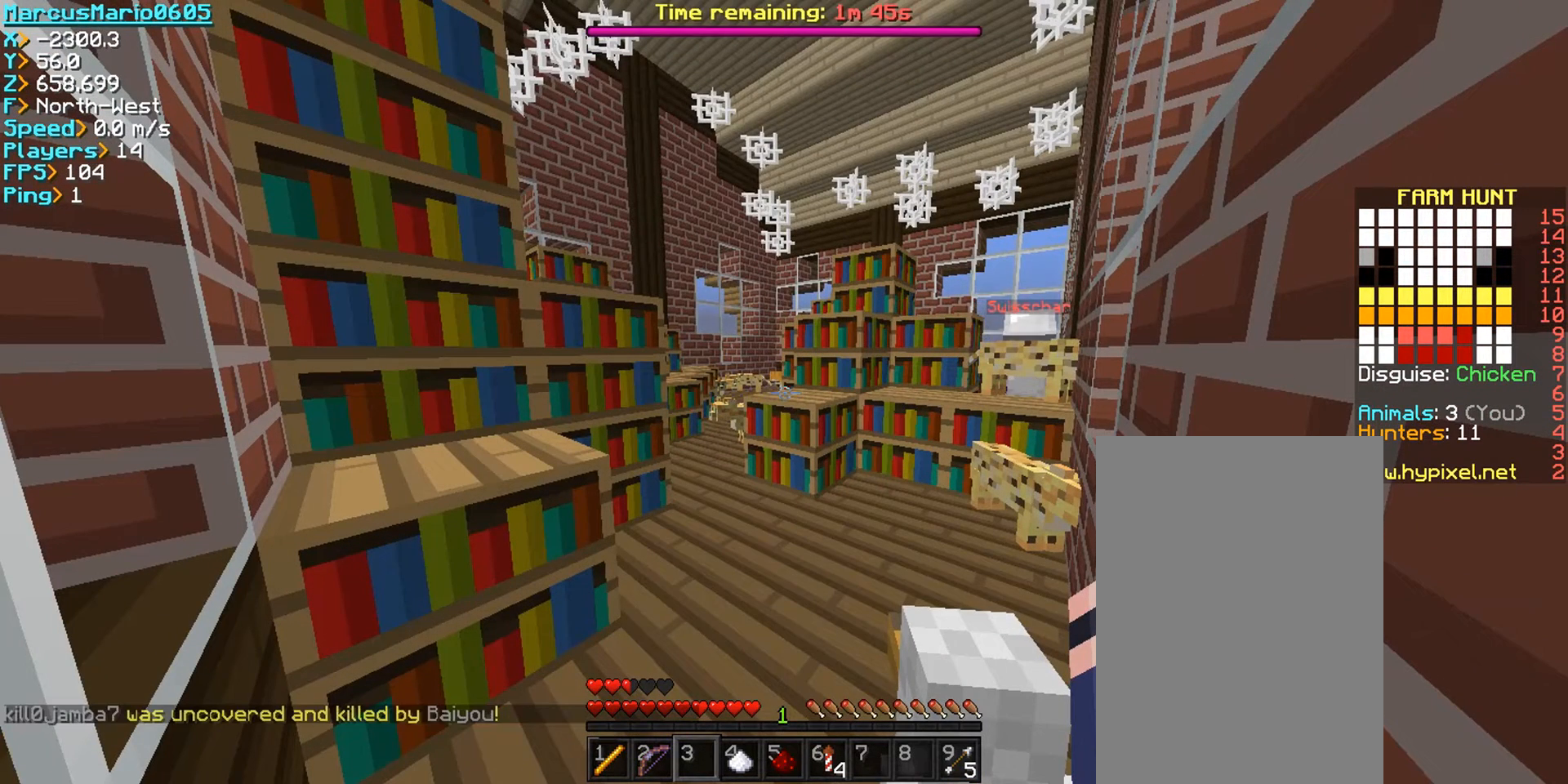
{"keys": [], "mouse": [], "events": []}
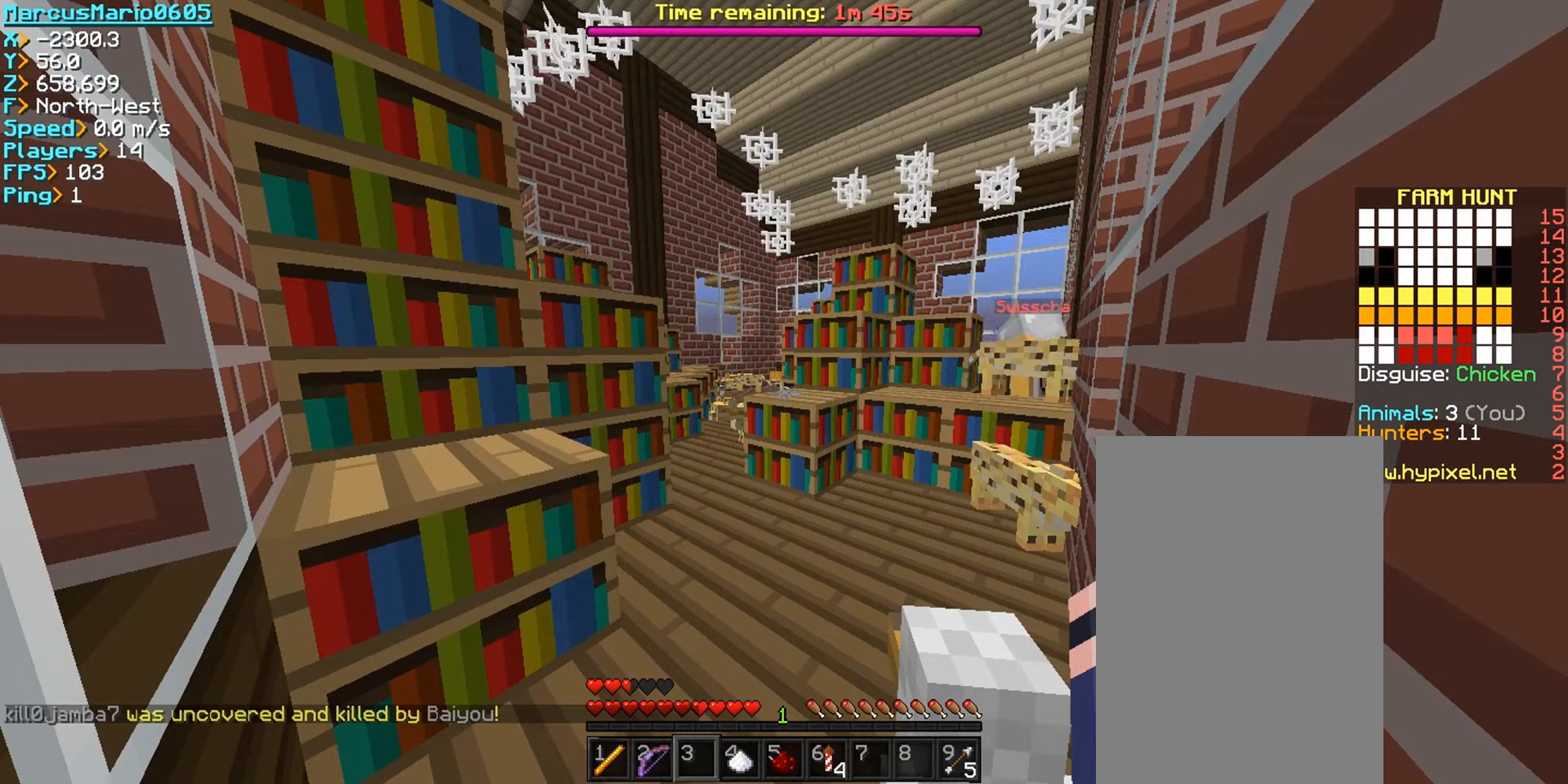
{"keys": [], "mouse": [], "events": []}
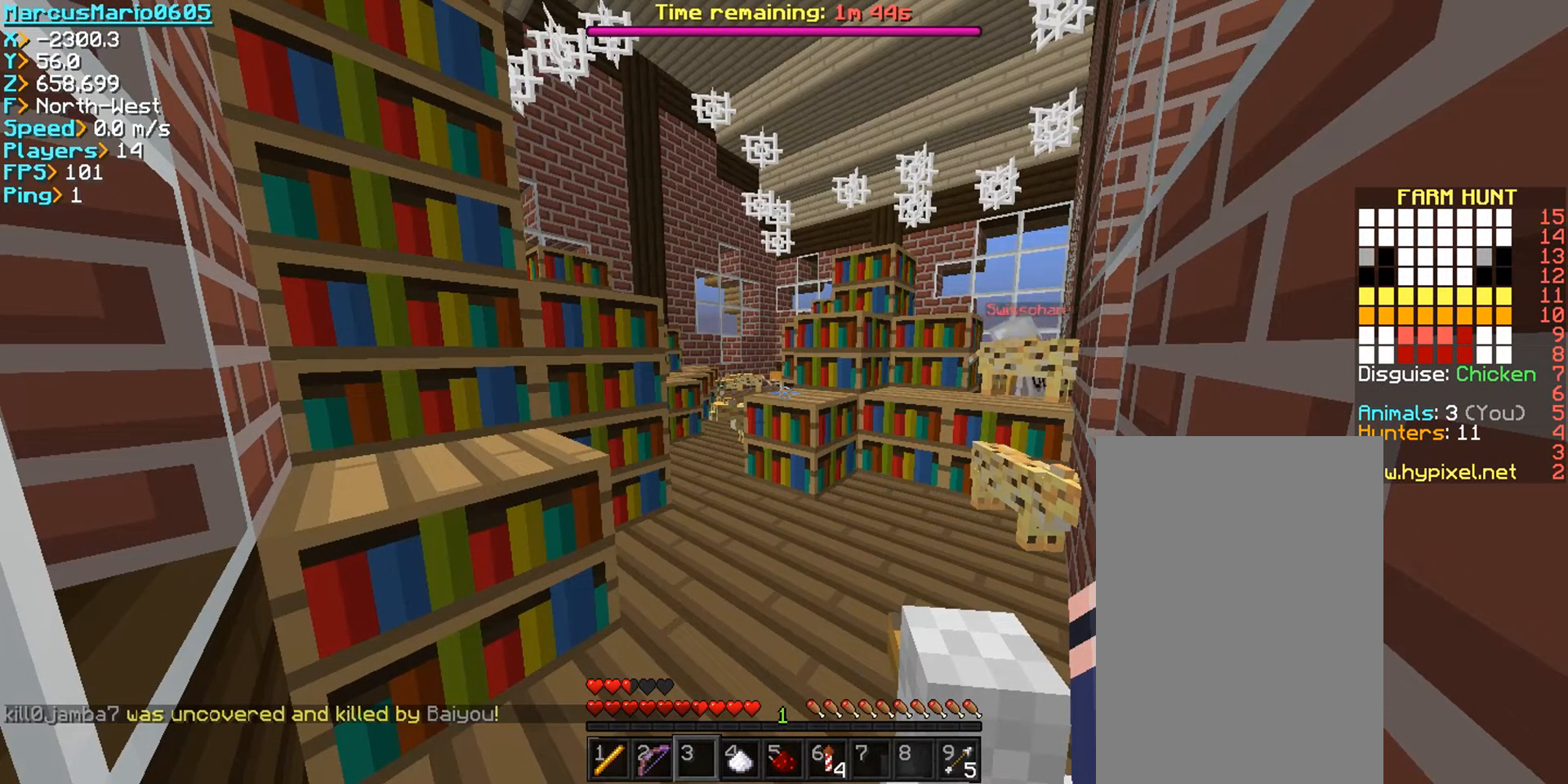
{"keys": [], "mouse": [], "events": []}
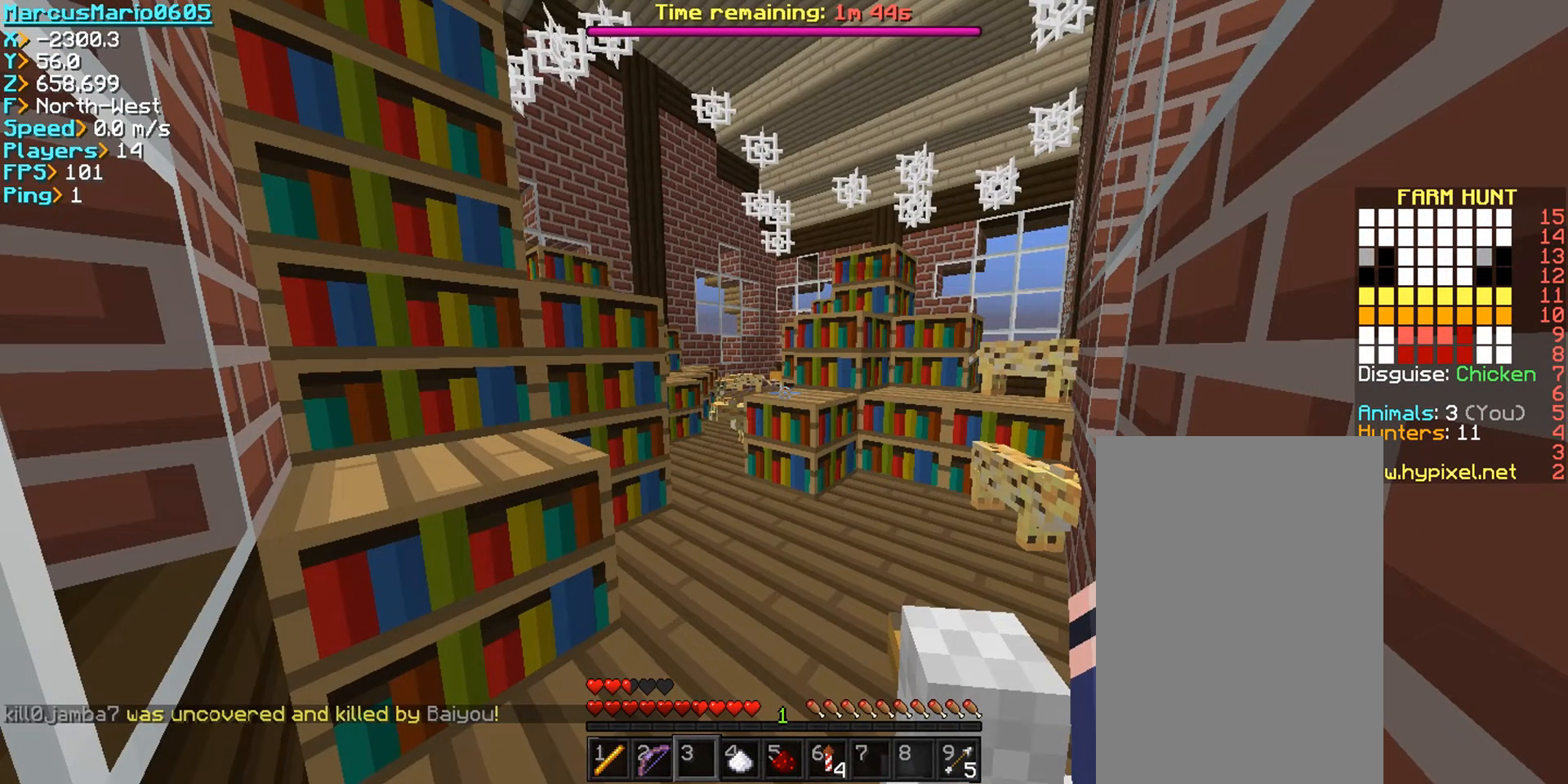
{"keys": [], "mouse": [], "events": []}
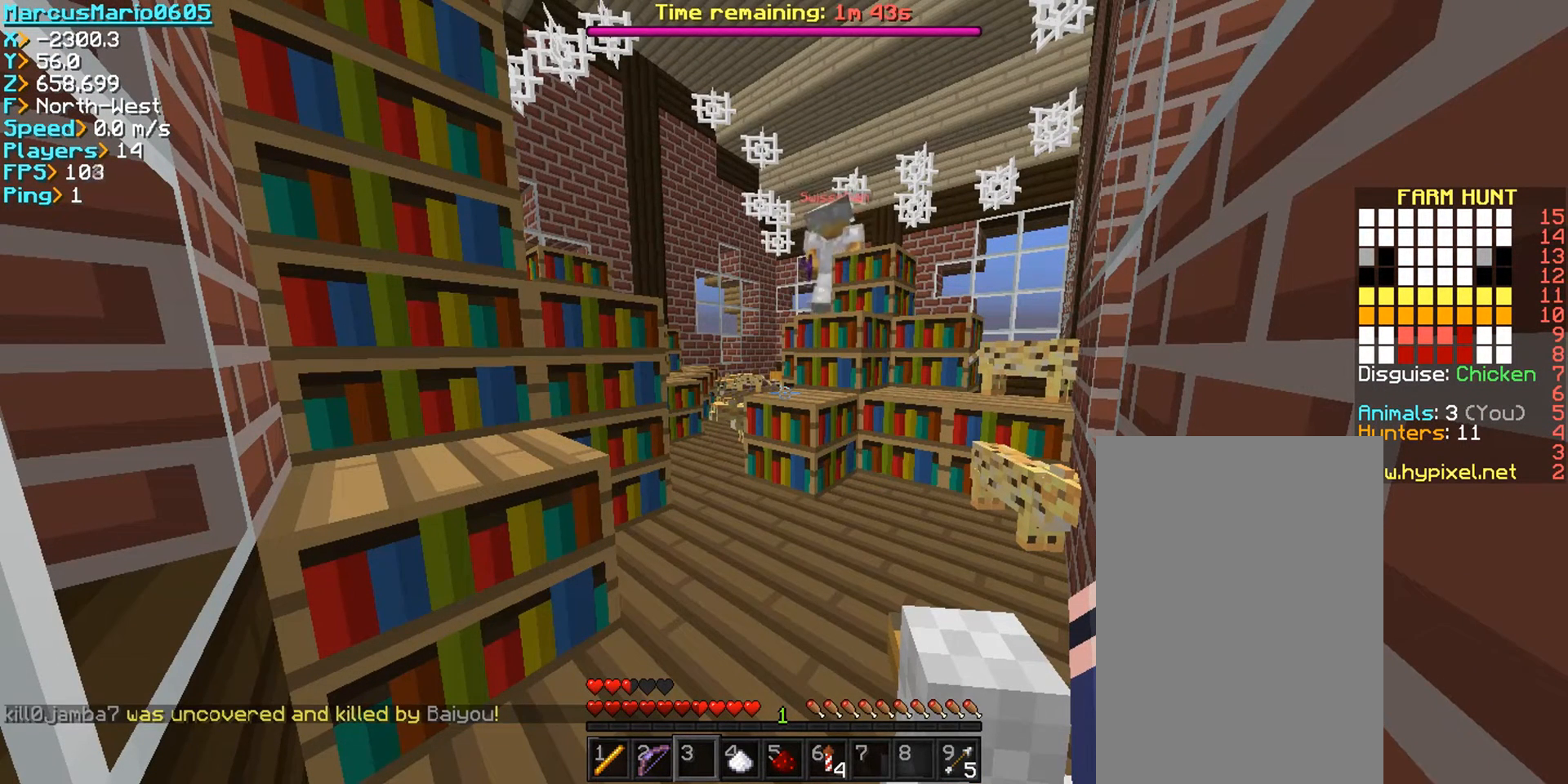
{"keys": [], "mouse": [], "events": []}
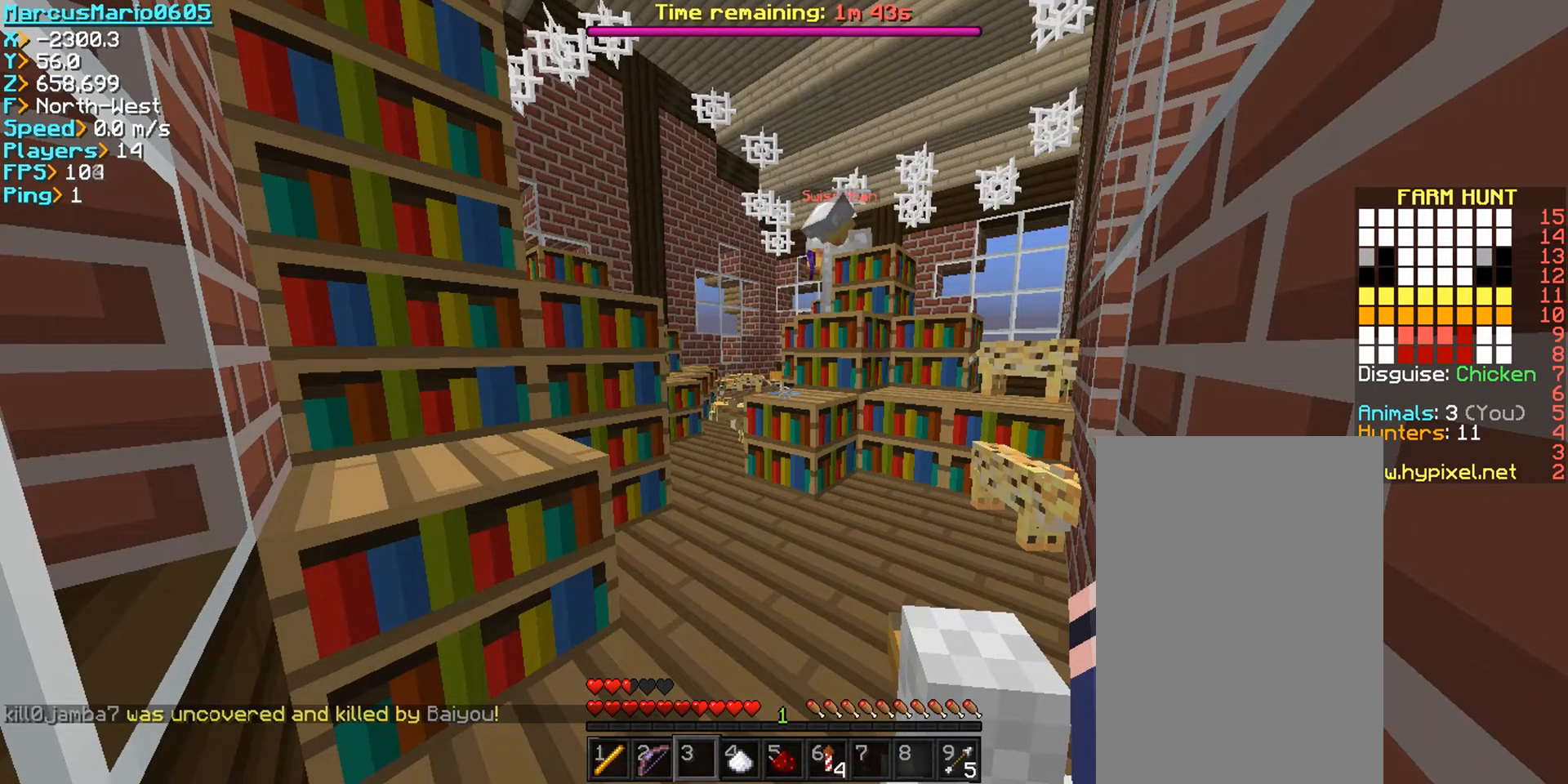
{"keys": [], "mouse": [], "events": []}
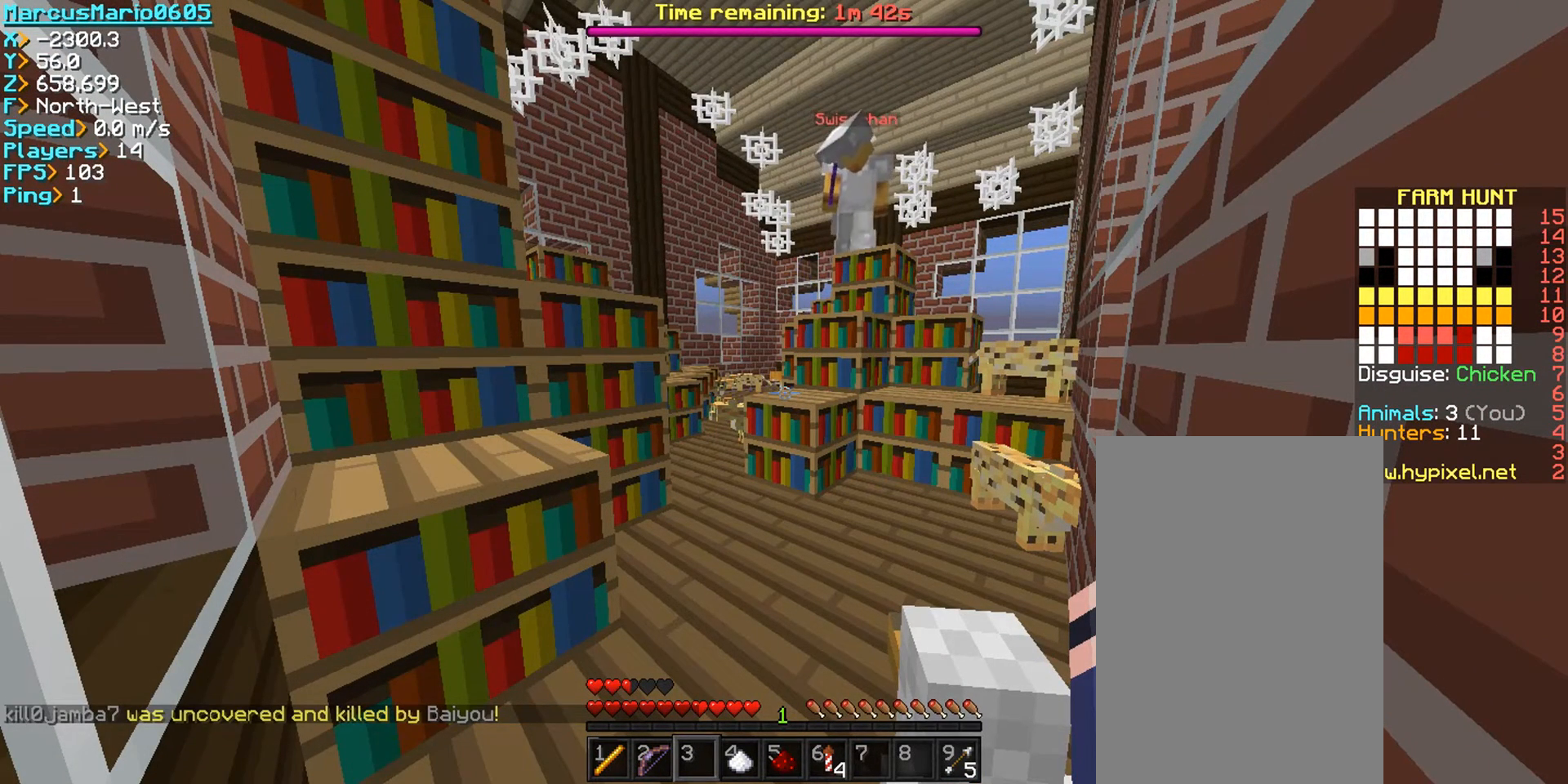
{"keys": [], "mouse": [], "events": []}
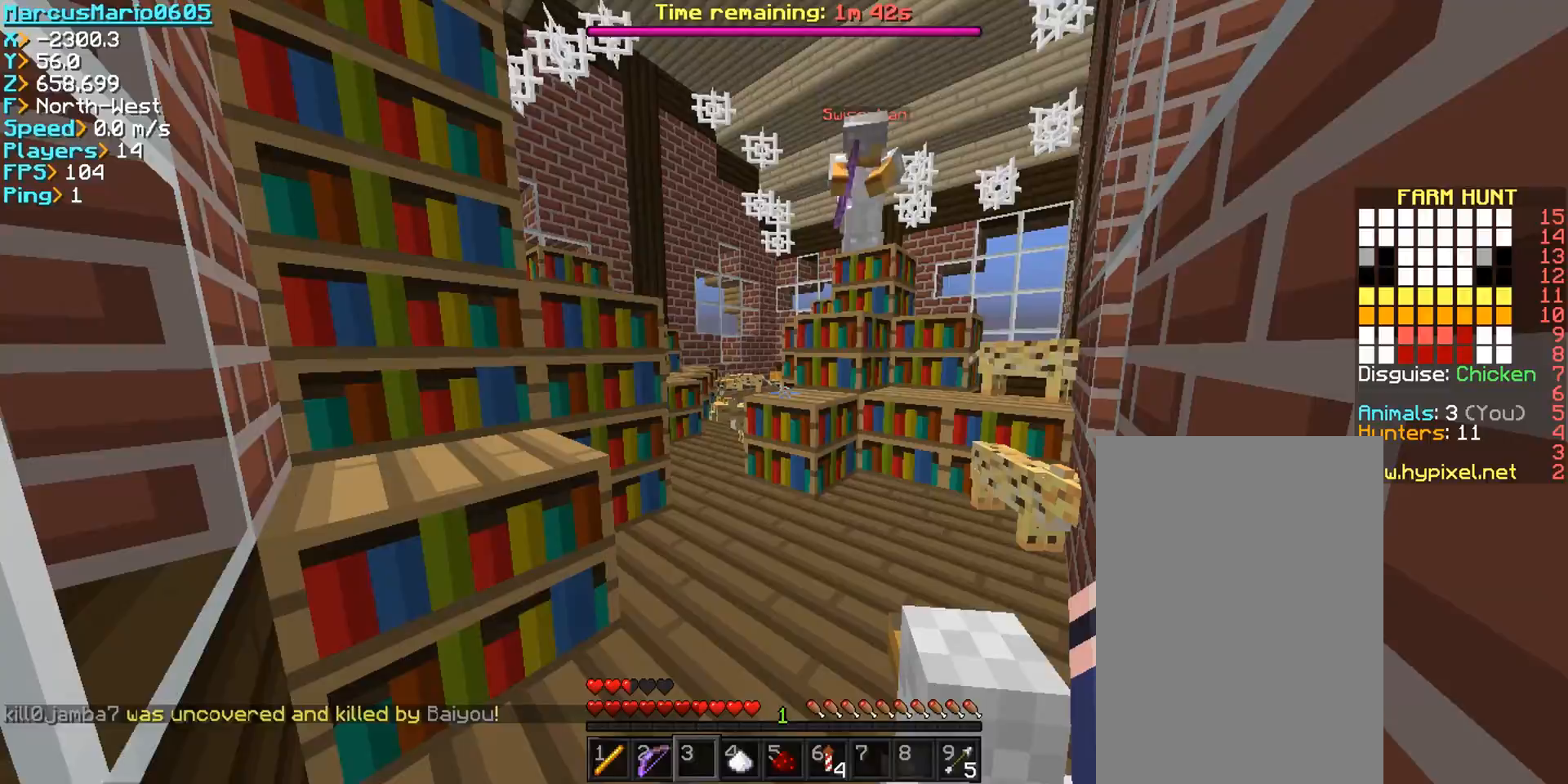
{"keys": [], "mouse": [], "events": []}
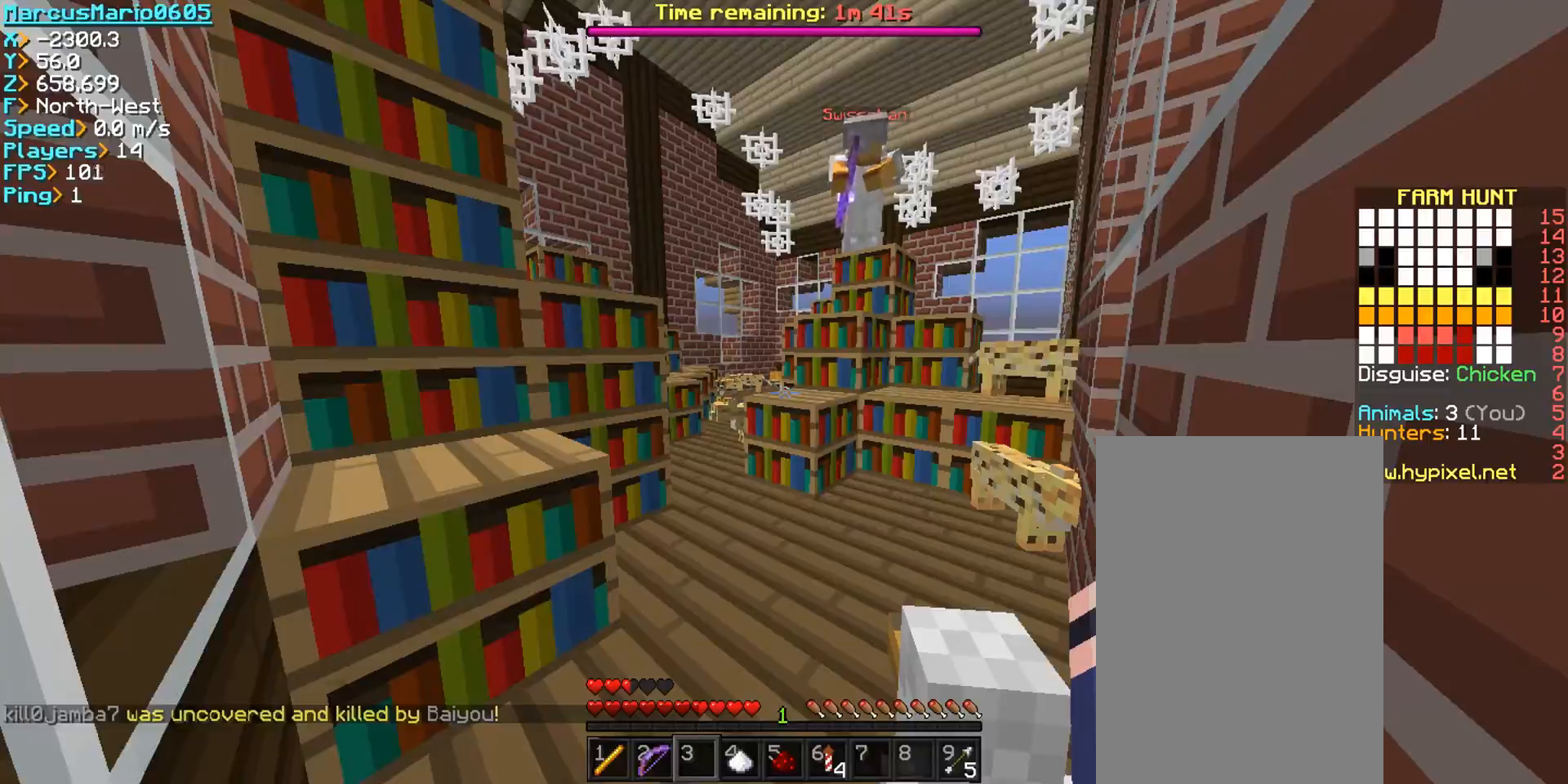
{"keys": [], "mouse": [], "events": []}